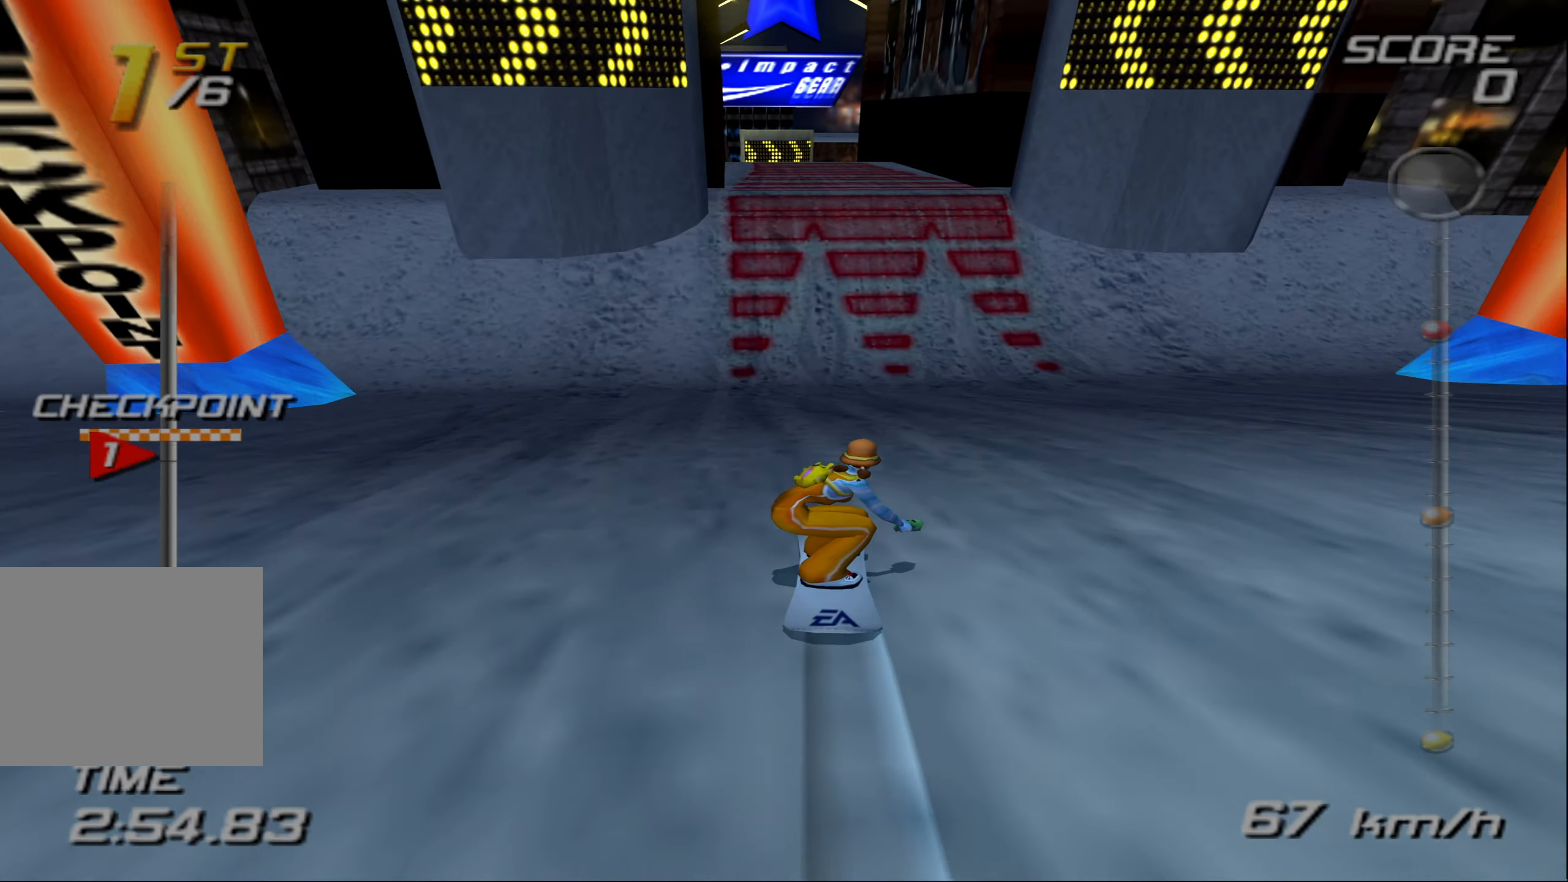
Gameplay with a controller (PlayStation layout); each line is a JSON object with the inputs held at the frame after it. "events" lists button and stick changes between this image and that frame as [ms after this image, input, new state], when the widget could be followed in between. Not read: L3 R3 right_stick.
{"buttons": ["CROSS"], "left_stick": "up", "events": []}
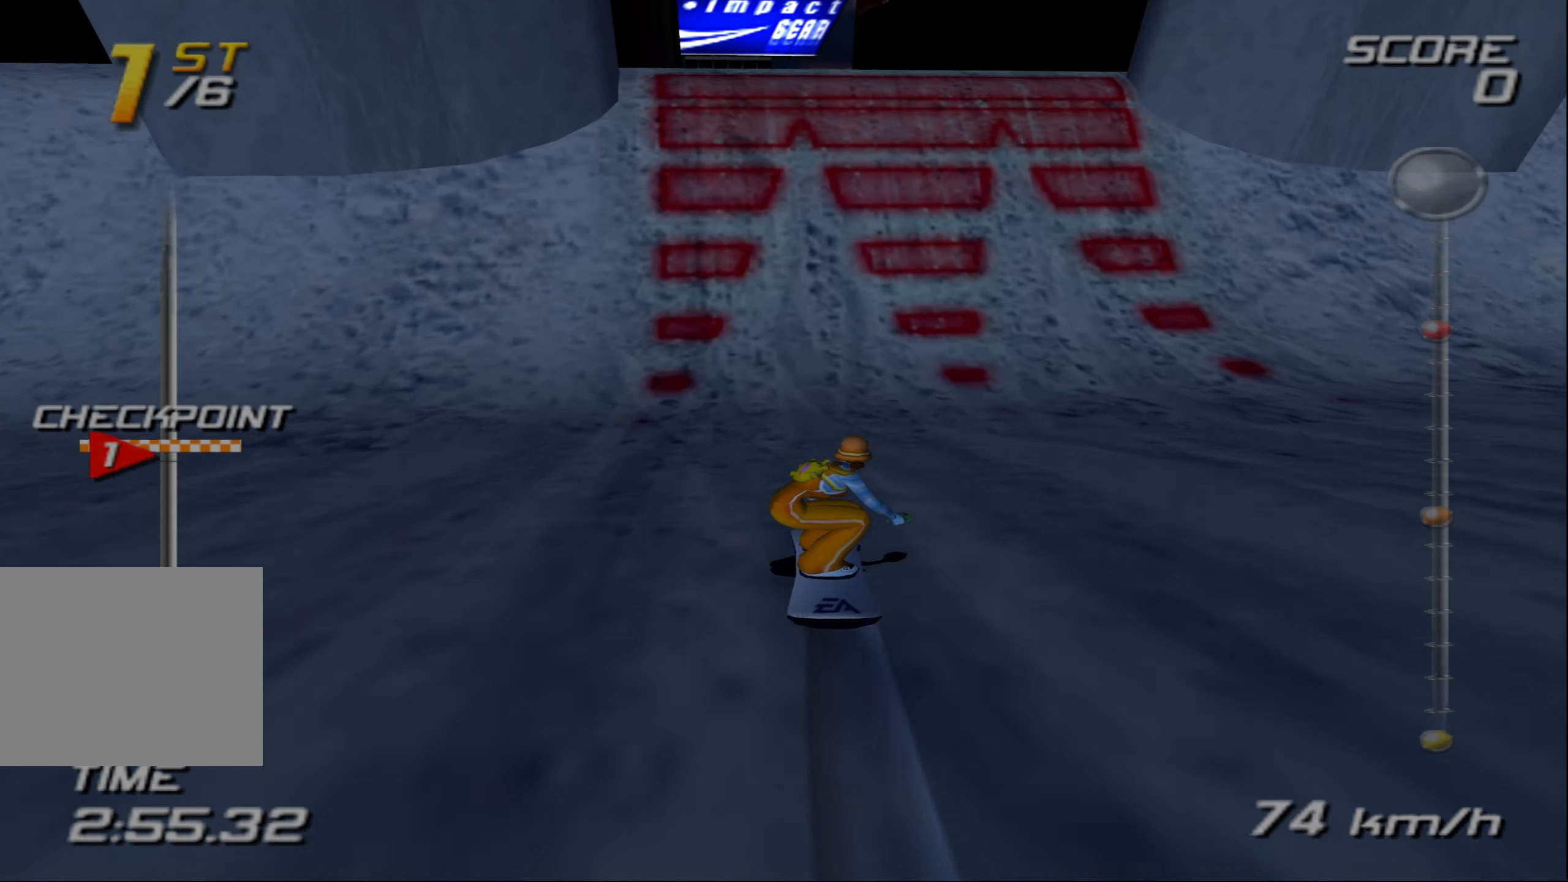
{"buttons": ["CROSS"], "left_stick": "up", "events": []}
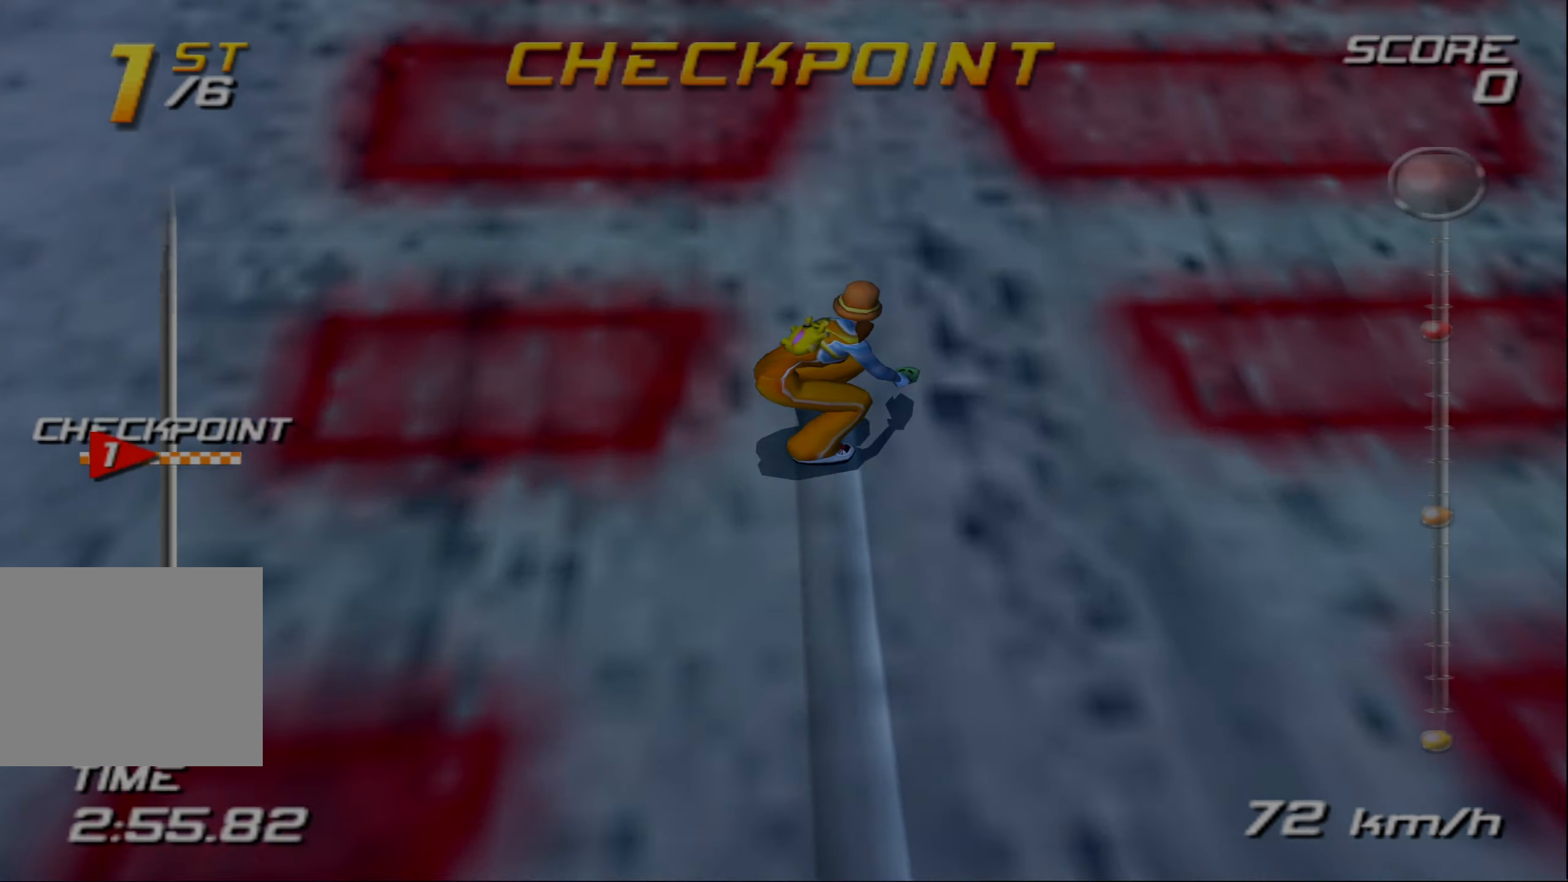
{"buttons": ["CROSS"], "left_stick": "up", "events": []}
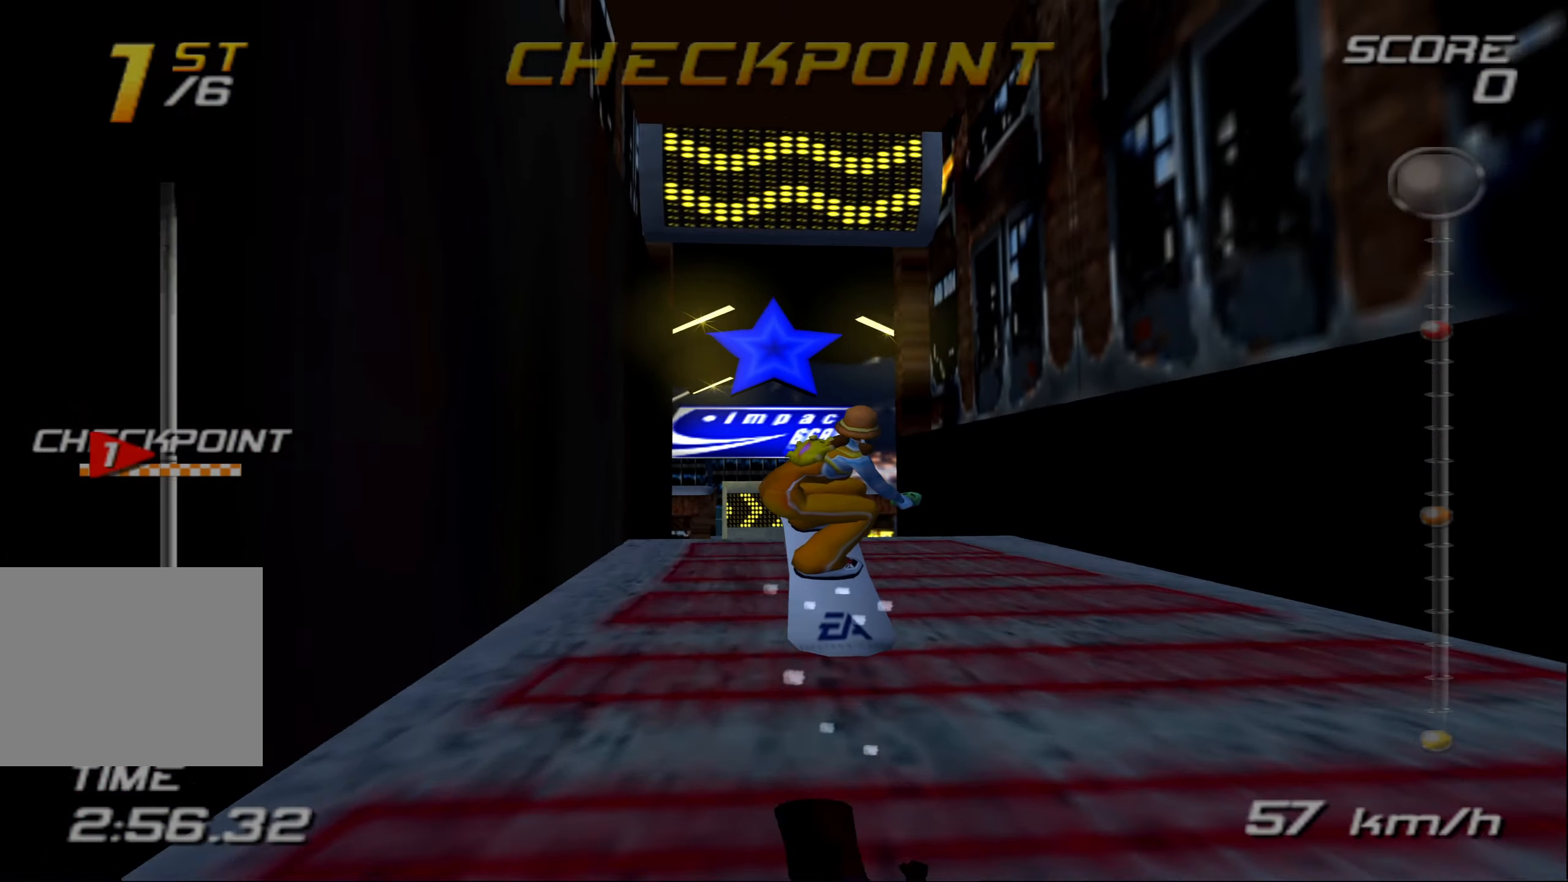
{"buttons": ["CROSS"], "left_stick": "up", "events": [[116, "left_stick", "center"], [316, "left_stick", "up"]]}
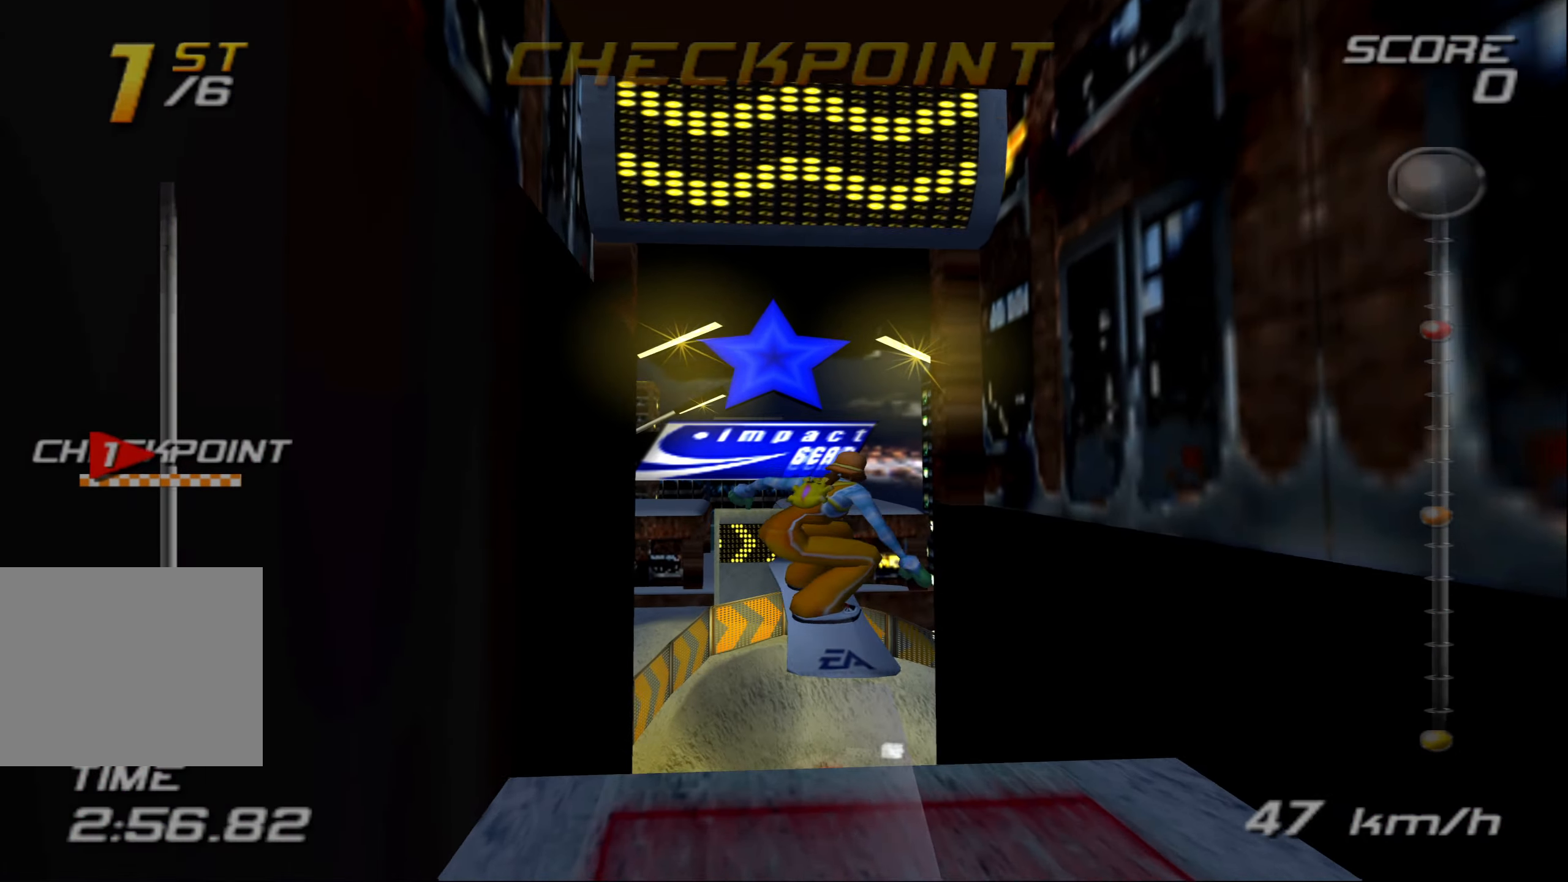
{"buttons": ["CROSS"], "left_stick": "center", "events": [[33, "left_stick", "center"]]}
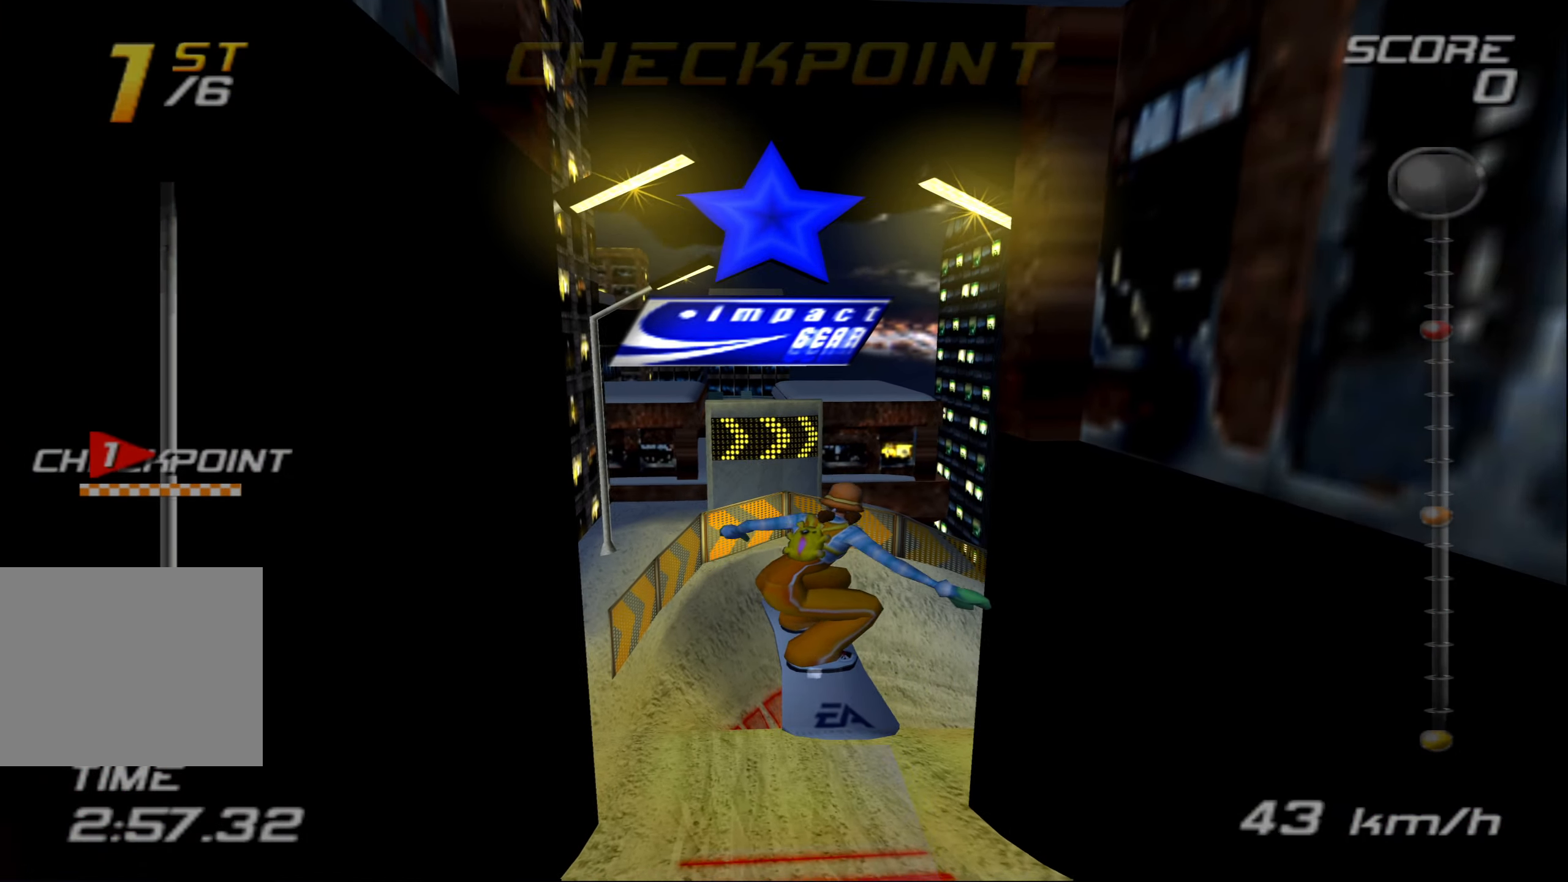
{"buttons": ["CROSS"], "left_stick": "center", "events": []}
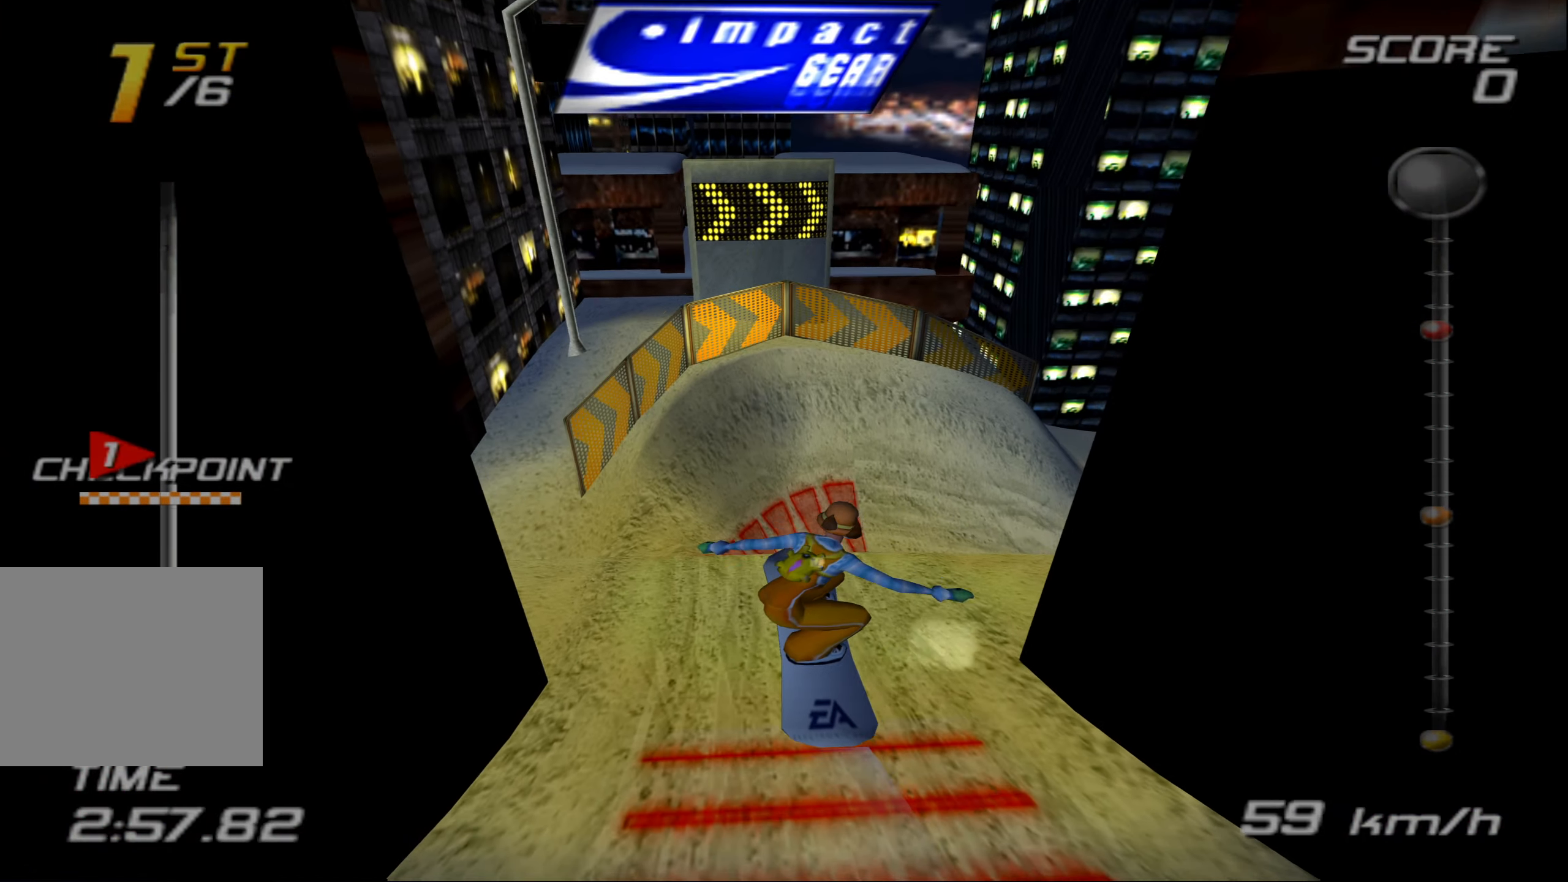
{"buttons": ["CROSS"], "left_stick": "left", "events": [[483, "left_stick", "left"]]}
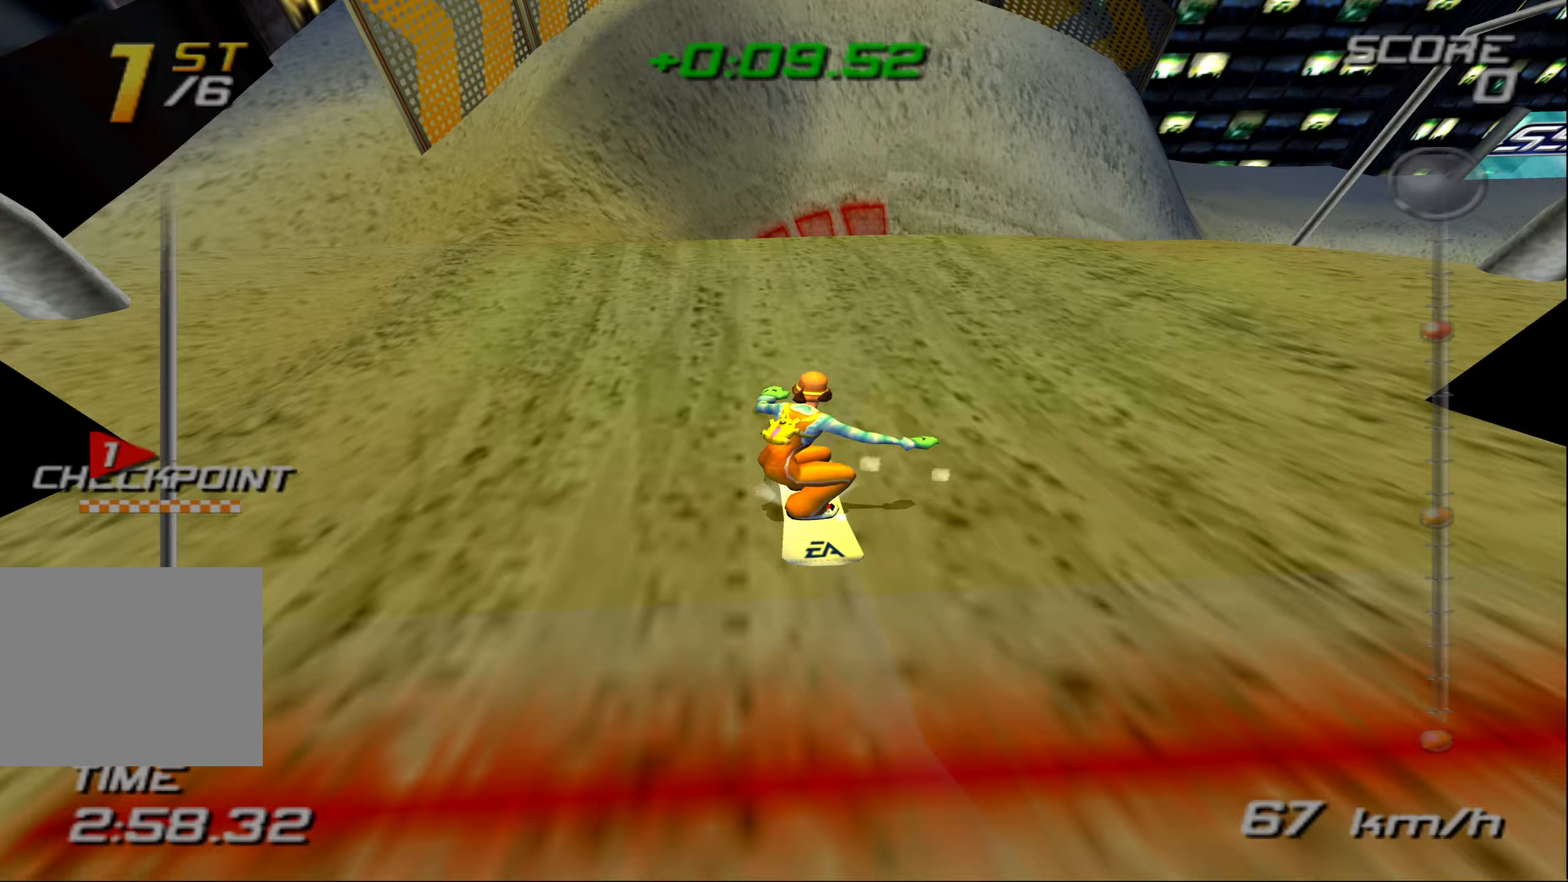
{"buttons": ["CROSS"], "left_stick": "right", "events": [[250, "left_stick", "up"], [300, "left_stick", "right"]]}
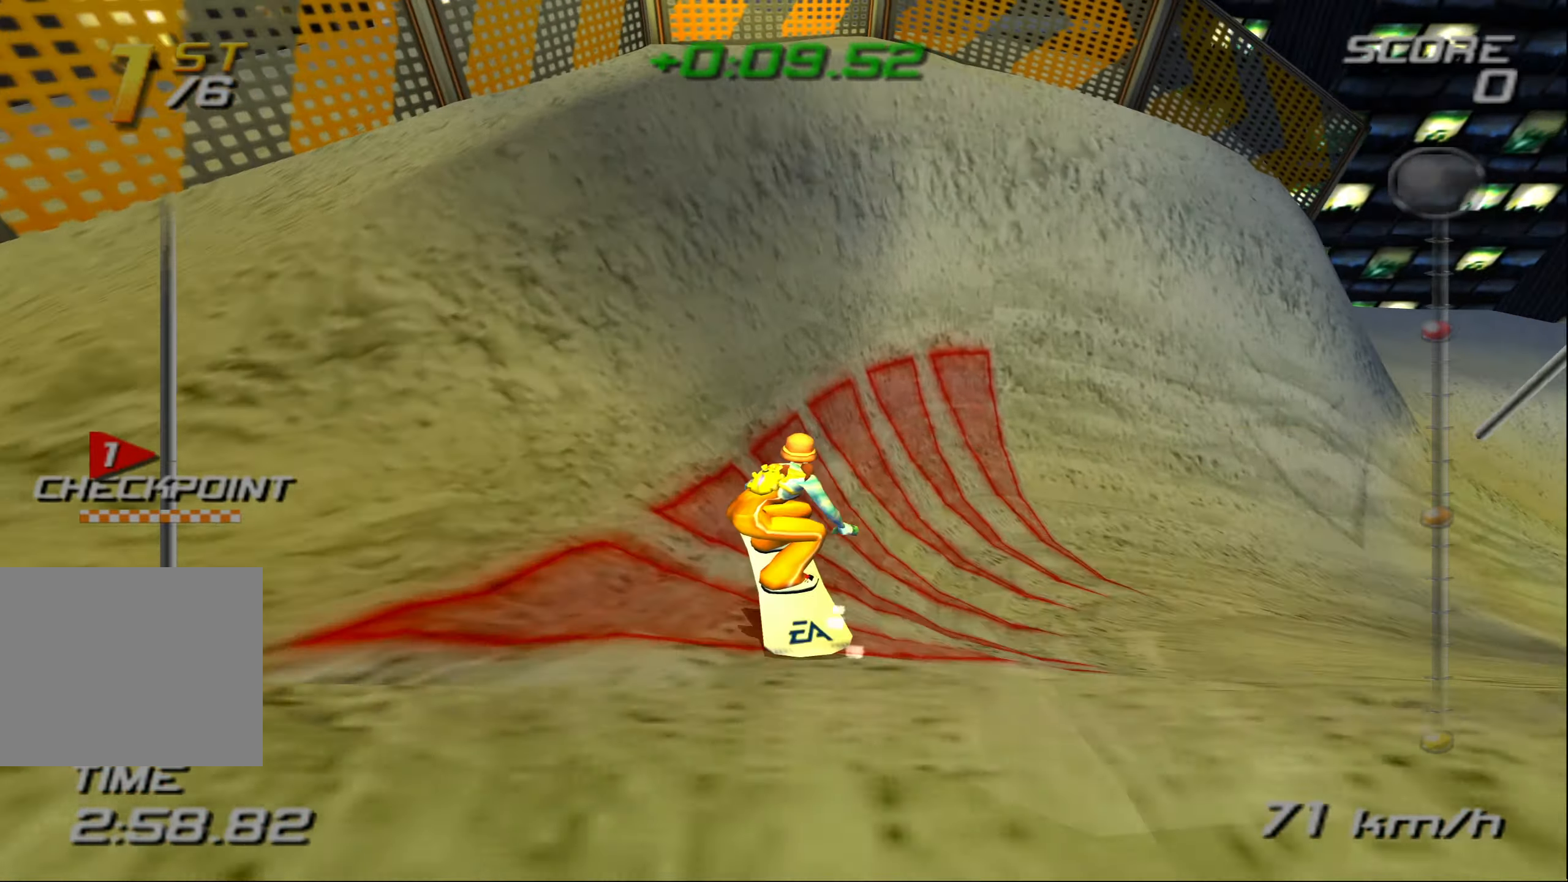
{"buttons": ["CROSS"], "left_stick": "right", "events": []}
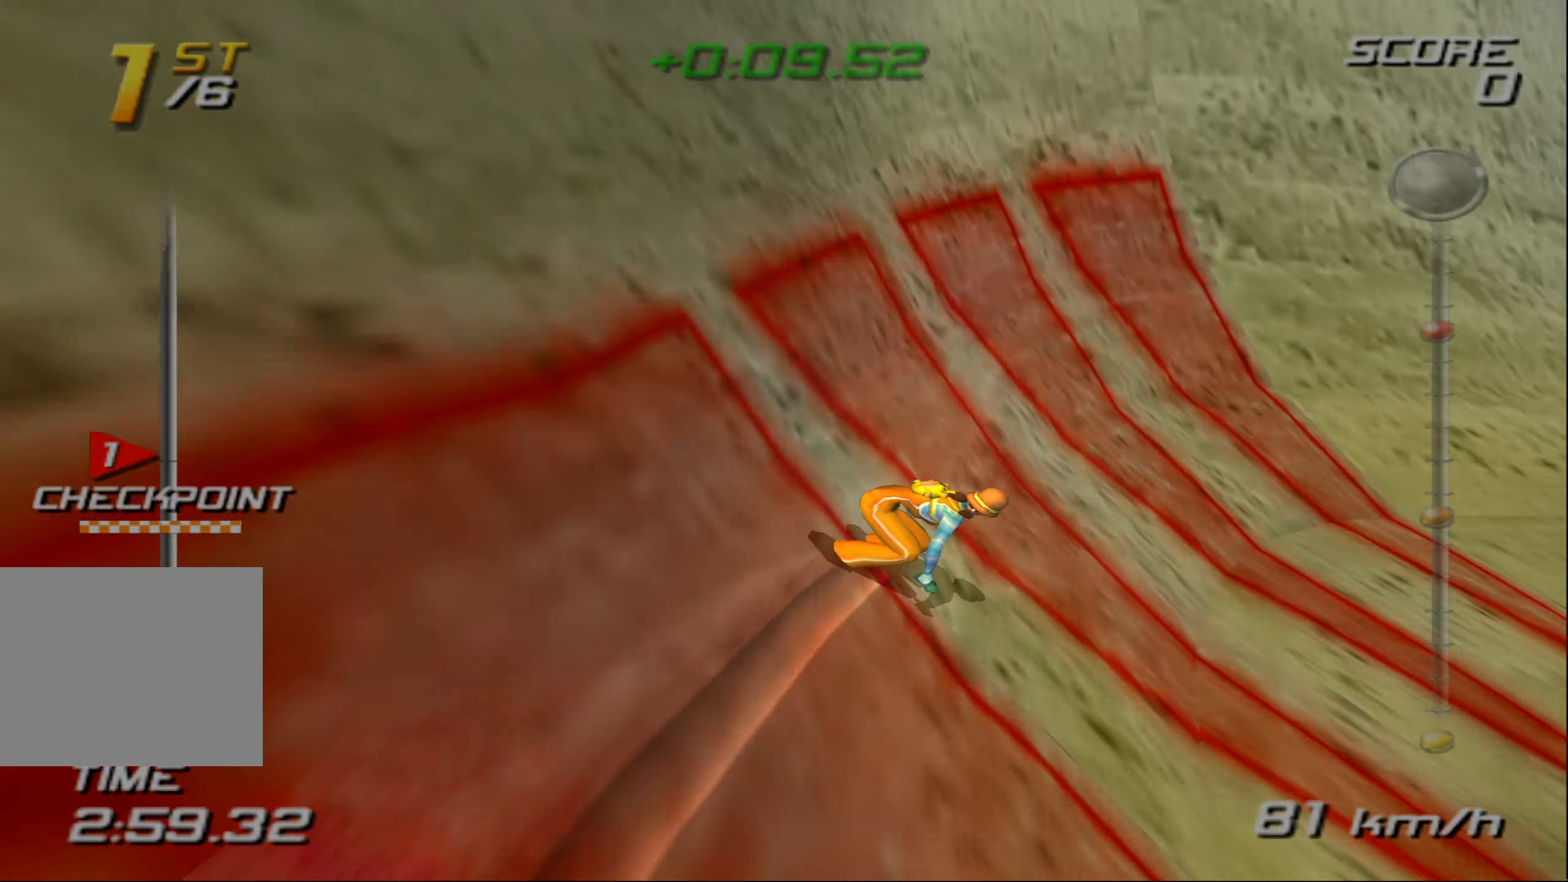
{"buttons": ["CROSS"], "left_stick": "right", "events": []}
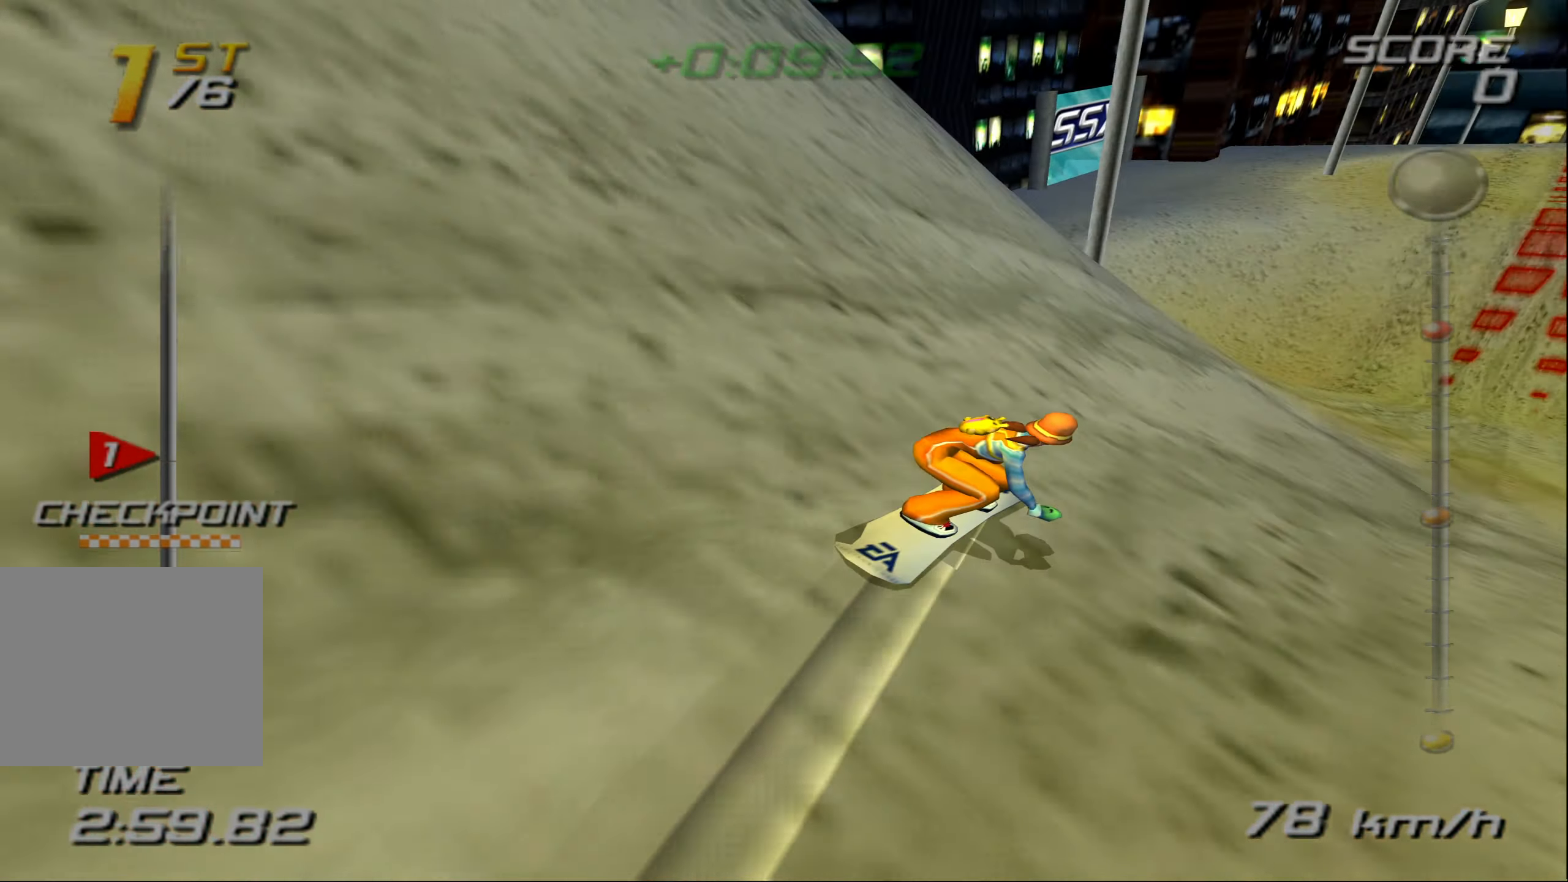
{"buttons": ["CROSS"], "left_stick": "up-right", "events": [[233, "left_stick", "up-right"]]}
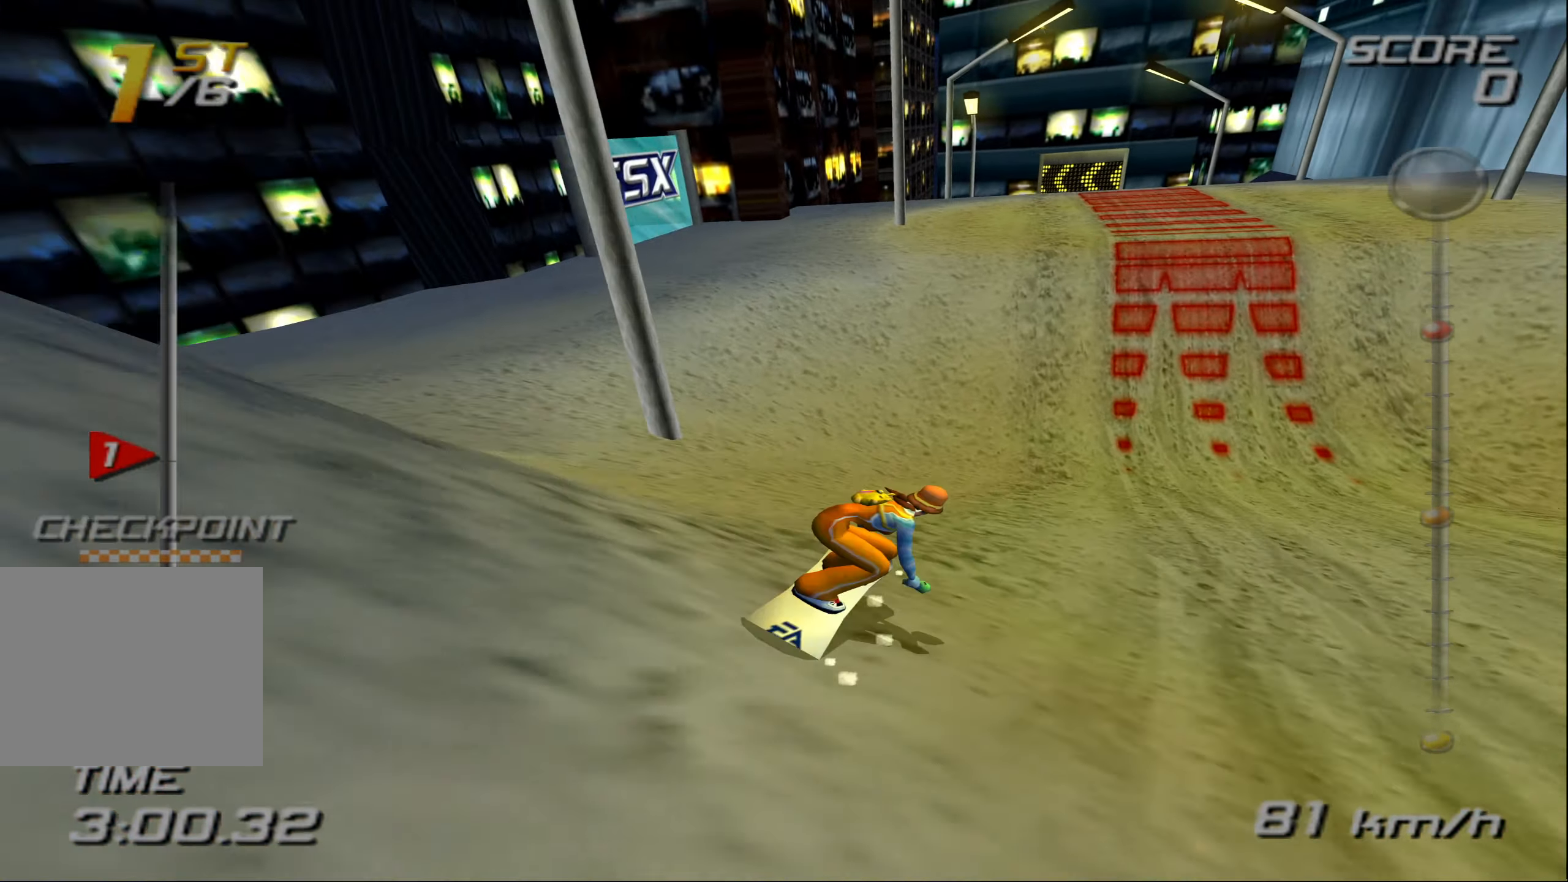
{"buttons": ["CROSS"], "left_stick": "center", "events": [[217, "left_stick", "up"], [500, "left_stick", "center"]]}
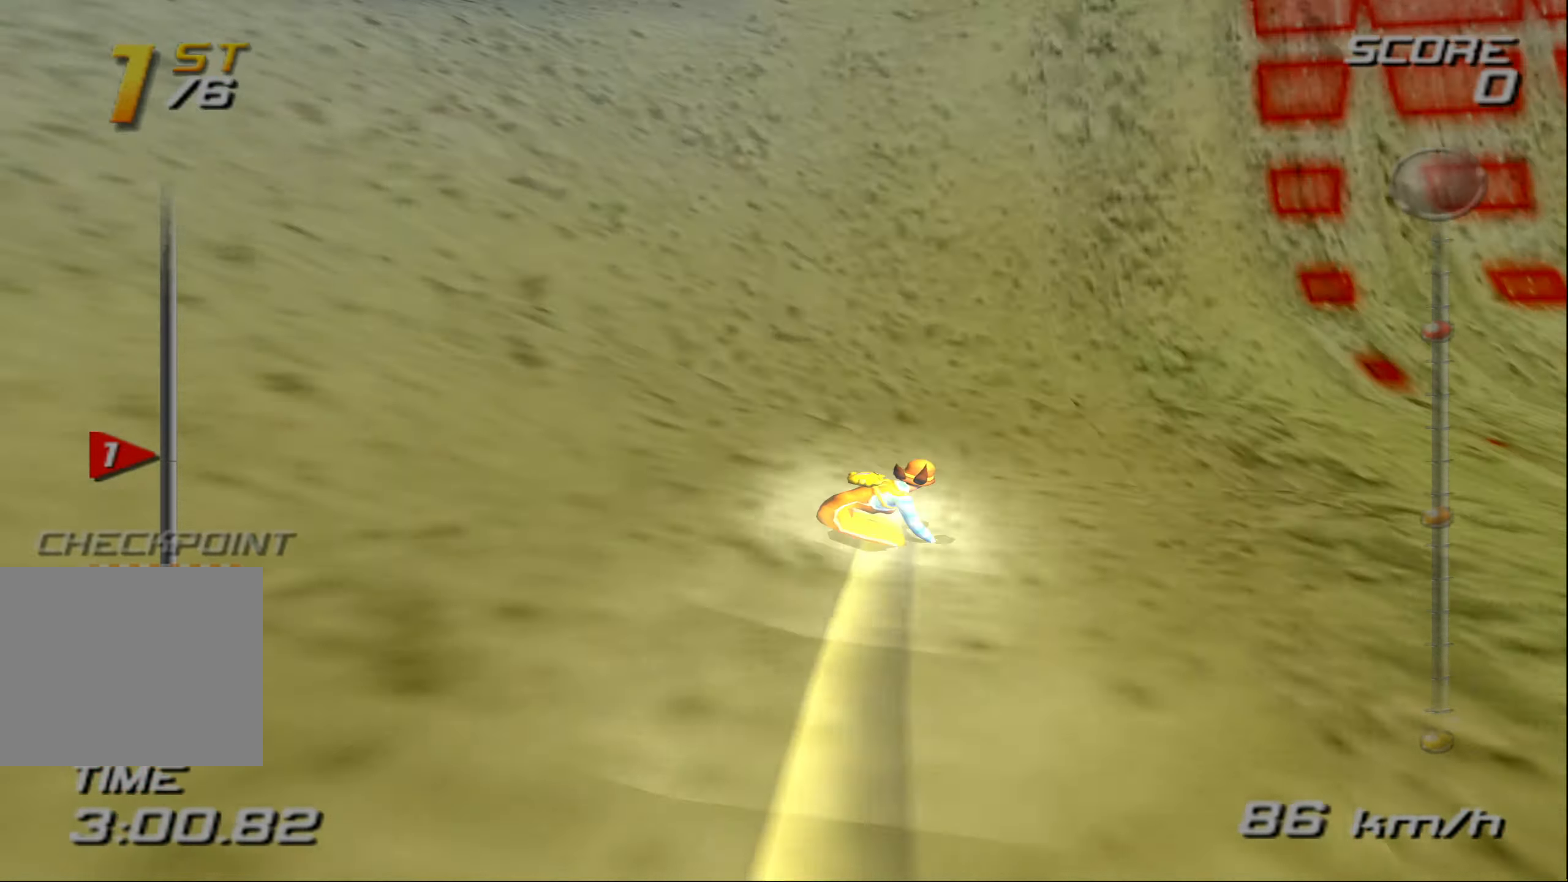
{"buttons": ["CROSS"], "left_stick": "left", "events": [[83, "left_stick", "left"], [317, "left_stick", "center"], [433, "left_stick", "left"]]}
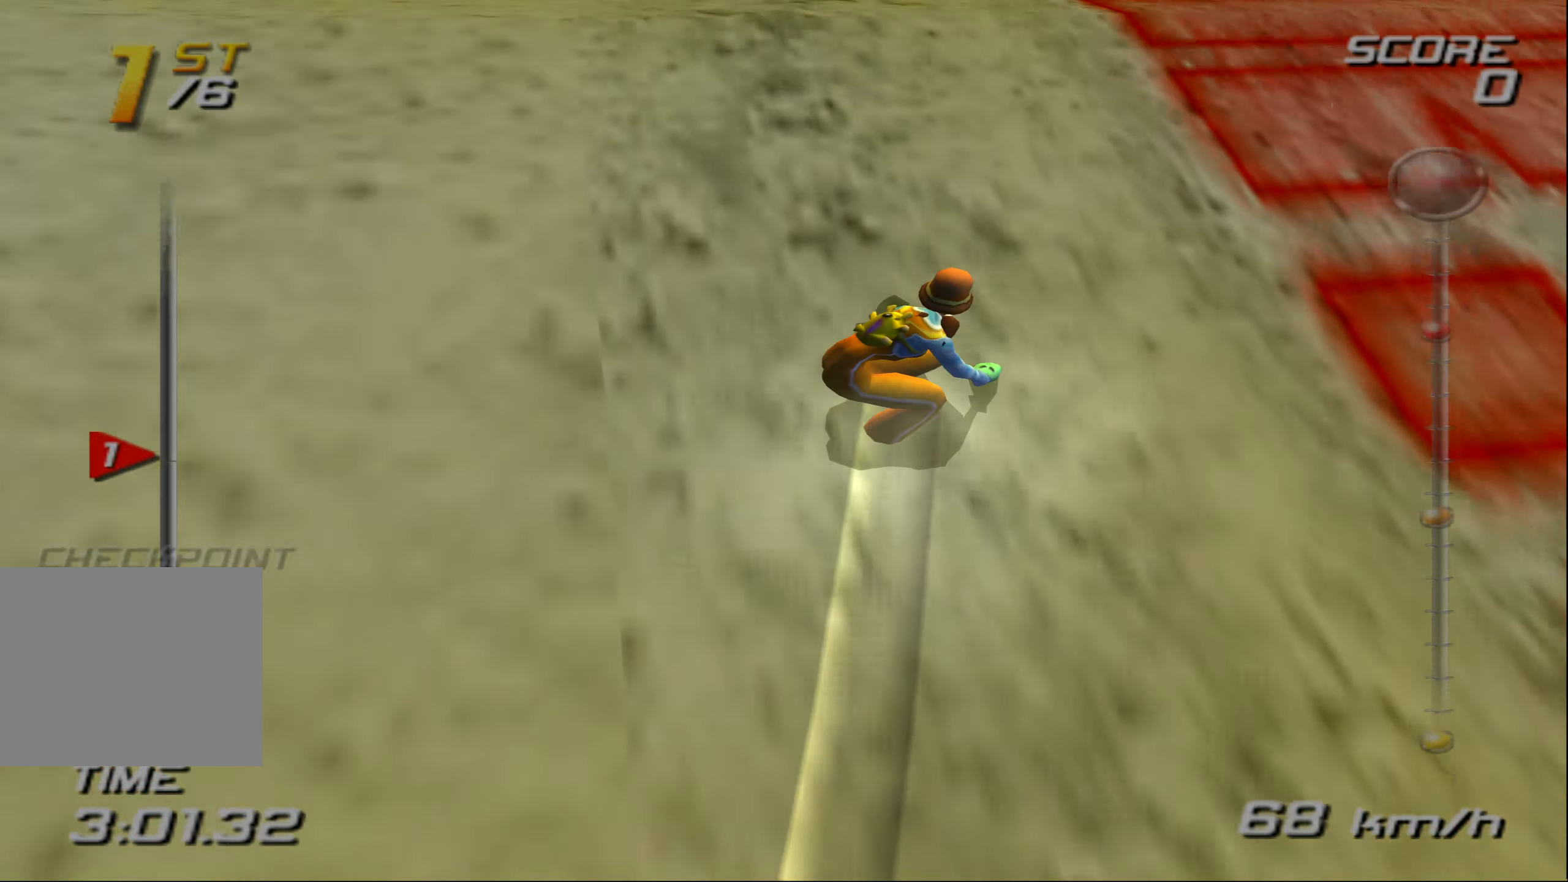
{"buttons": ["CROSS"], "left_stick": "center", "events": [[383, "left_stick", "center"]]}
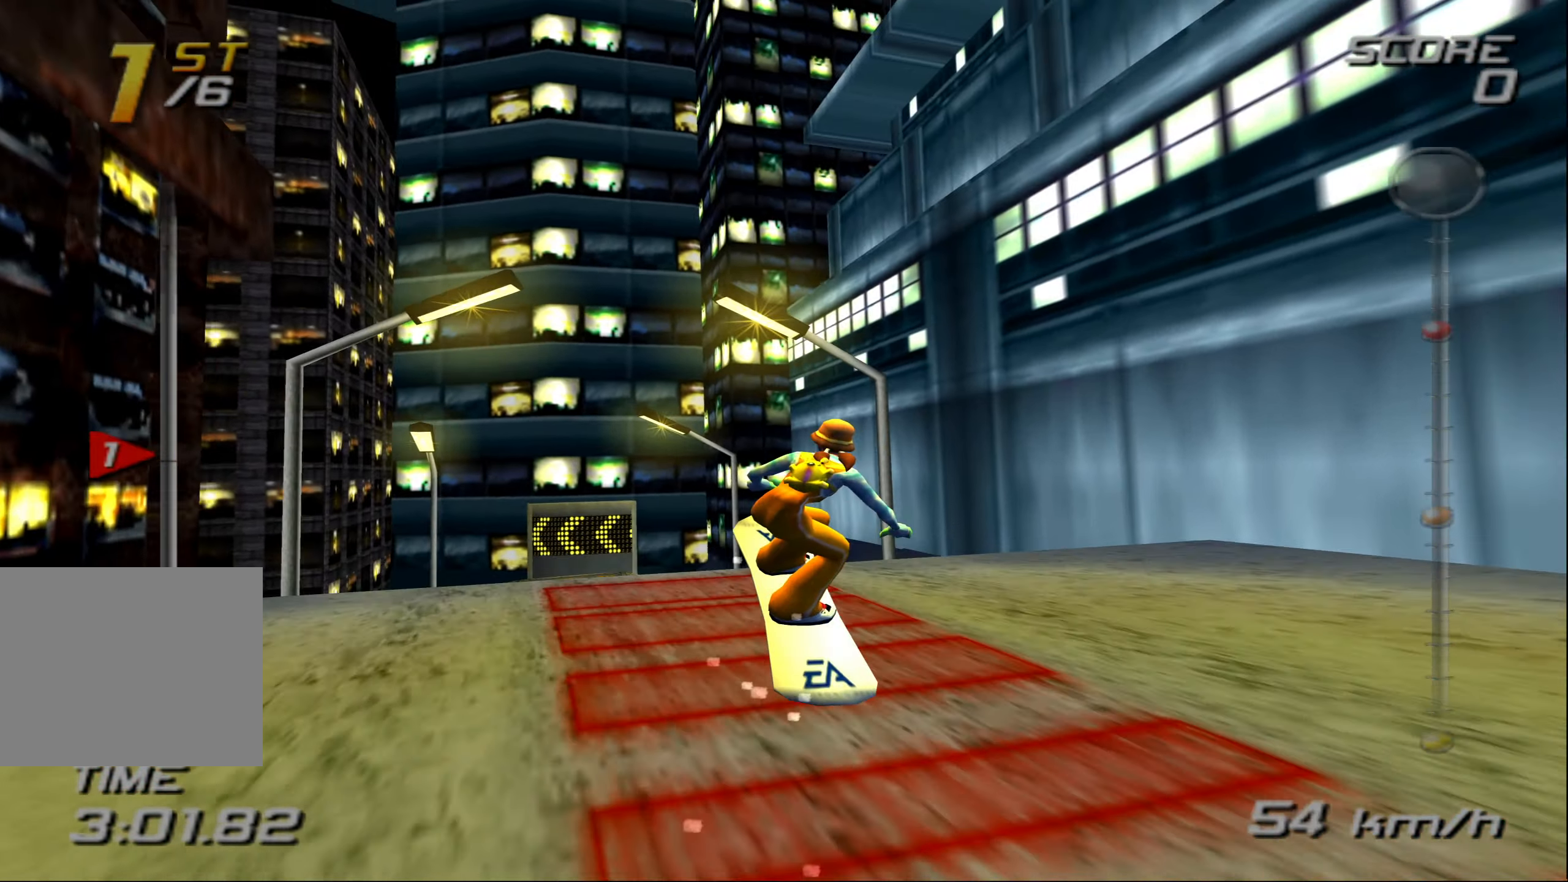
{"buttons": ["CROSS"], "left_stick": "up", "events": [[133, "left_stick", "up"], [317, "left_stick", "center"], [483, "left_stick", "up"]]}
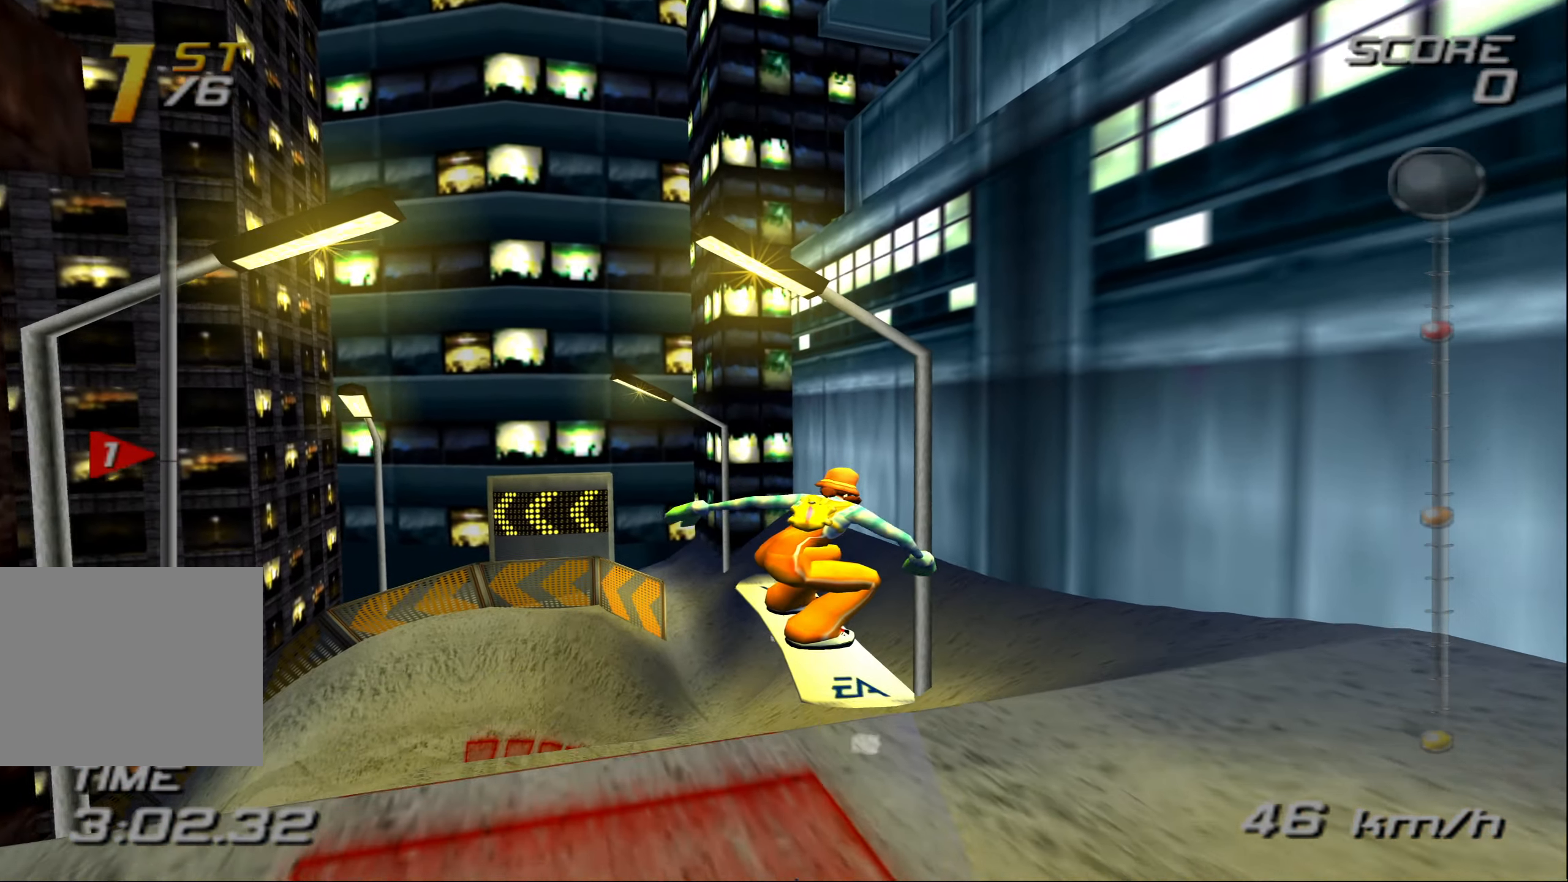
{"buttons": [], "left_stick": "center", "events": [[33, "left_stick", "up-left"], [100, "CROSS", "up"], [183, "left_stick", "center"]]}
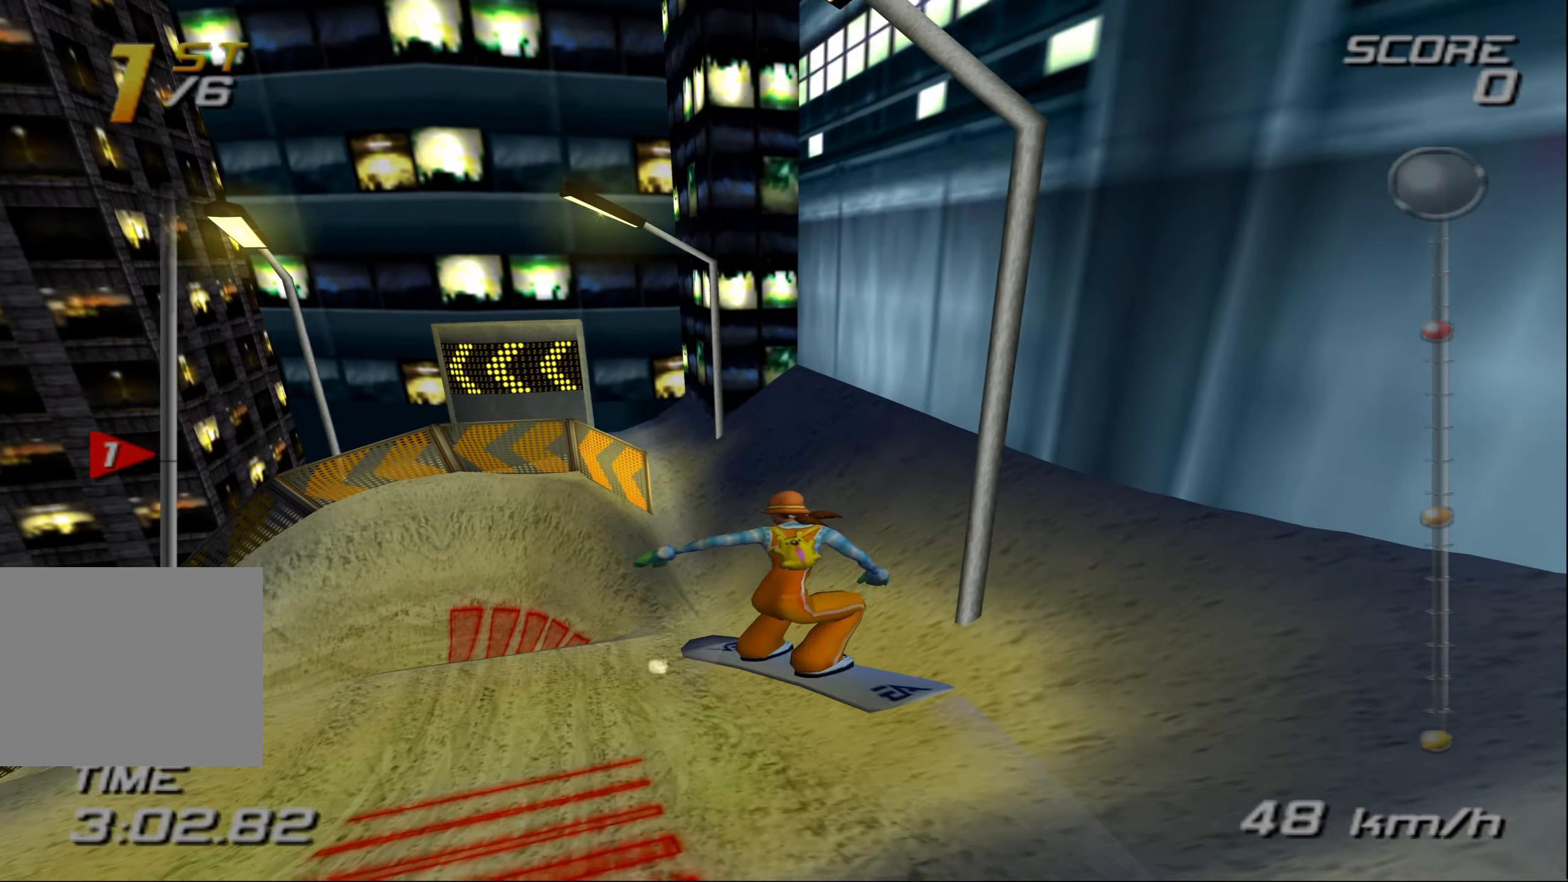
{"buttons": [], "left_stick": "center", "events": []}
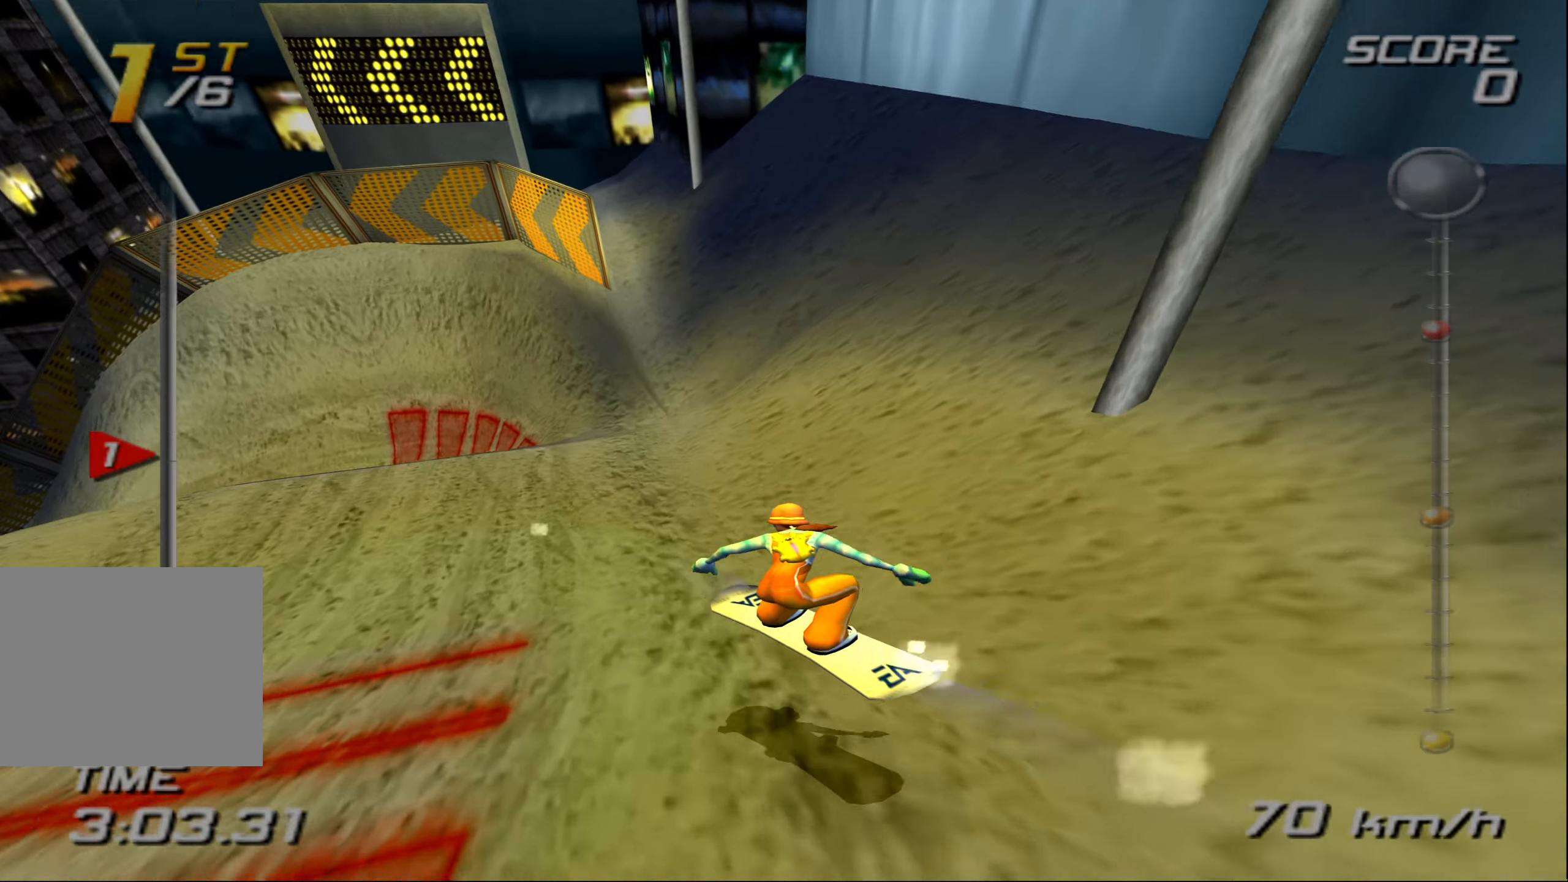
{"buttons": ["CROSS"], "left_stick": "left", "events": [[134, "CROSS", "down"], [250, "left_stick", "up"], [350, "left_stick", "up-right"], [500, "left_stick", "left"]]}
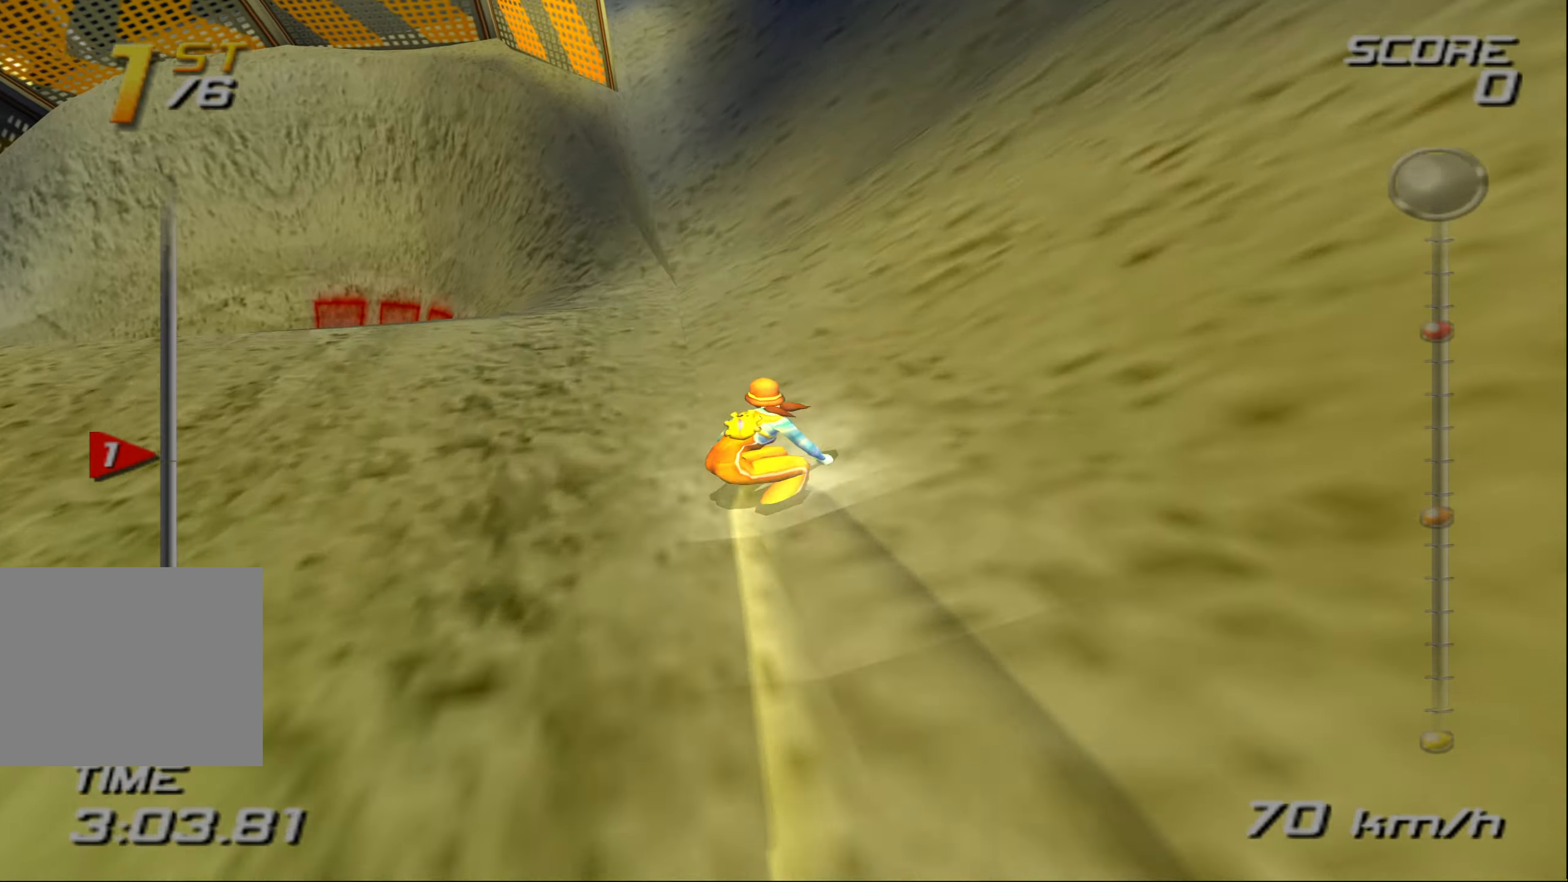
{"buttons": ["CROSS"], "left_stick": "left", "events": [[117, "left_stick", "center"], [484, "left_stick", "left"]]}
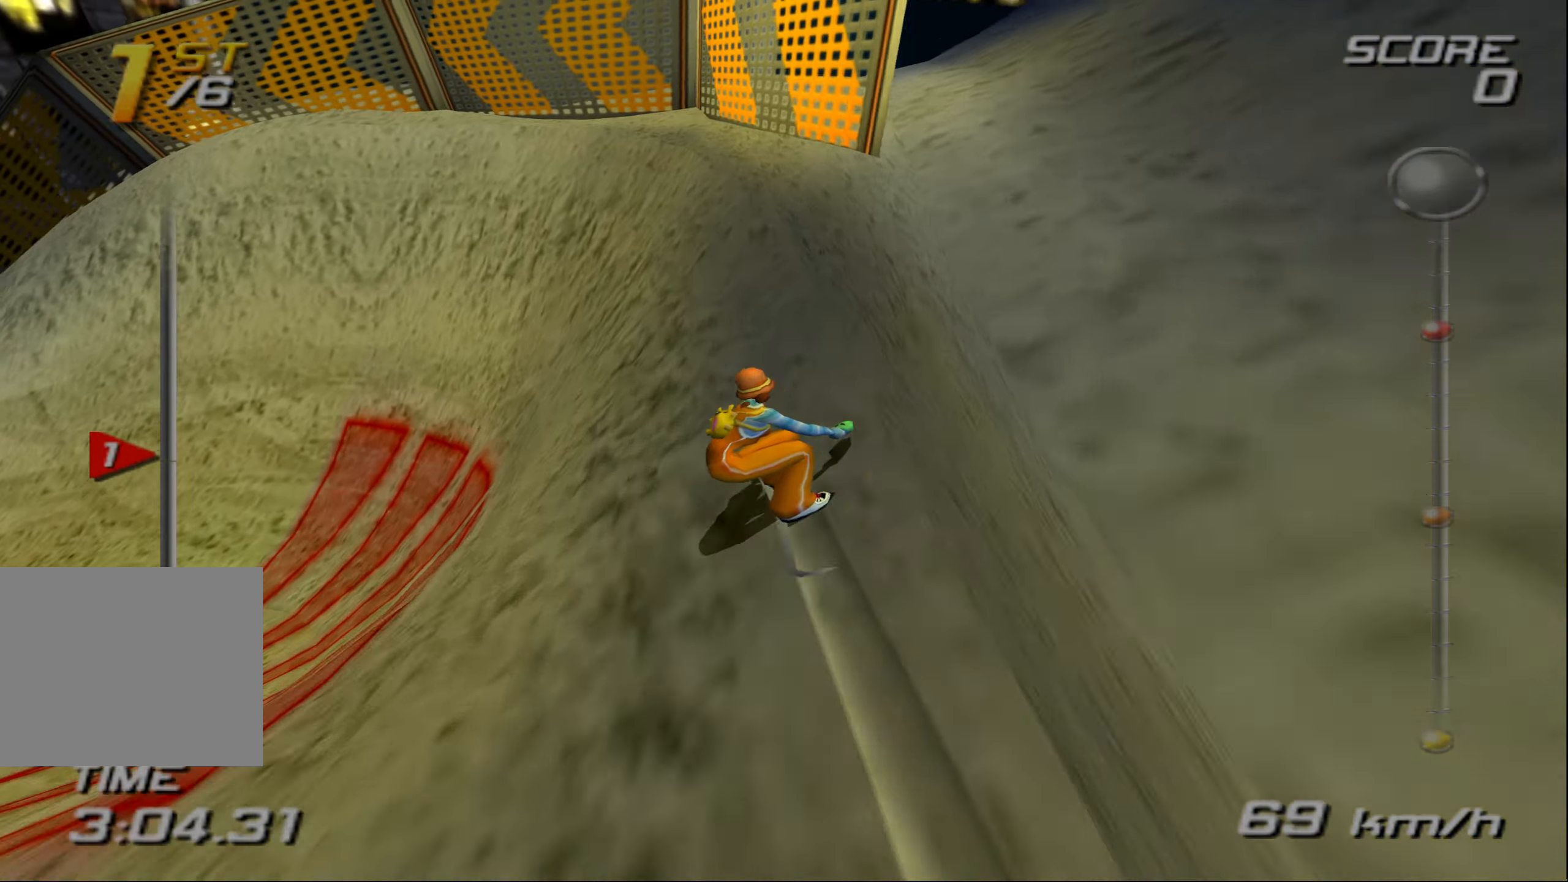
{"buttons": ["CROSS"], "left_stick": "left", "events": []}
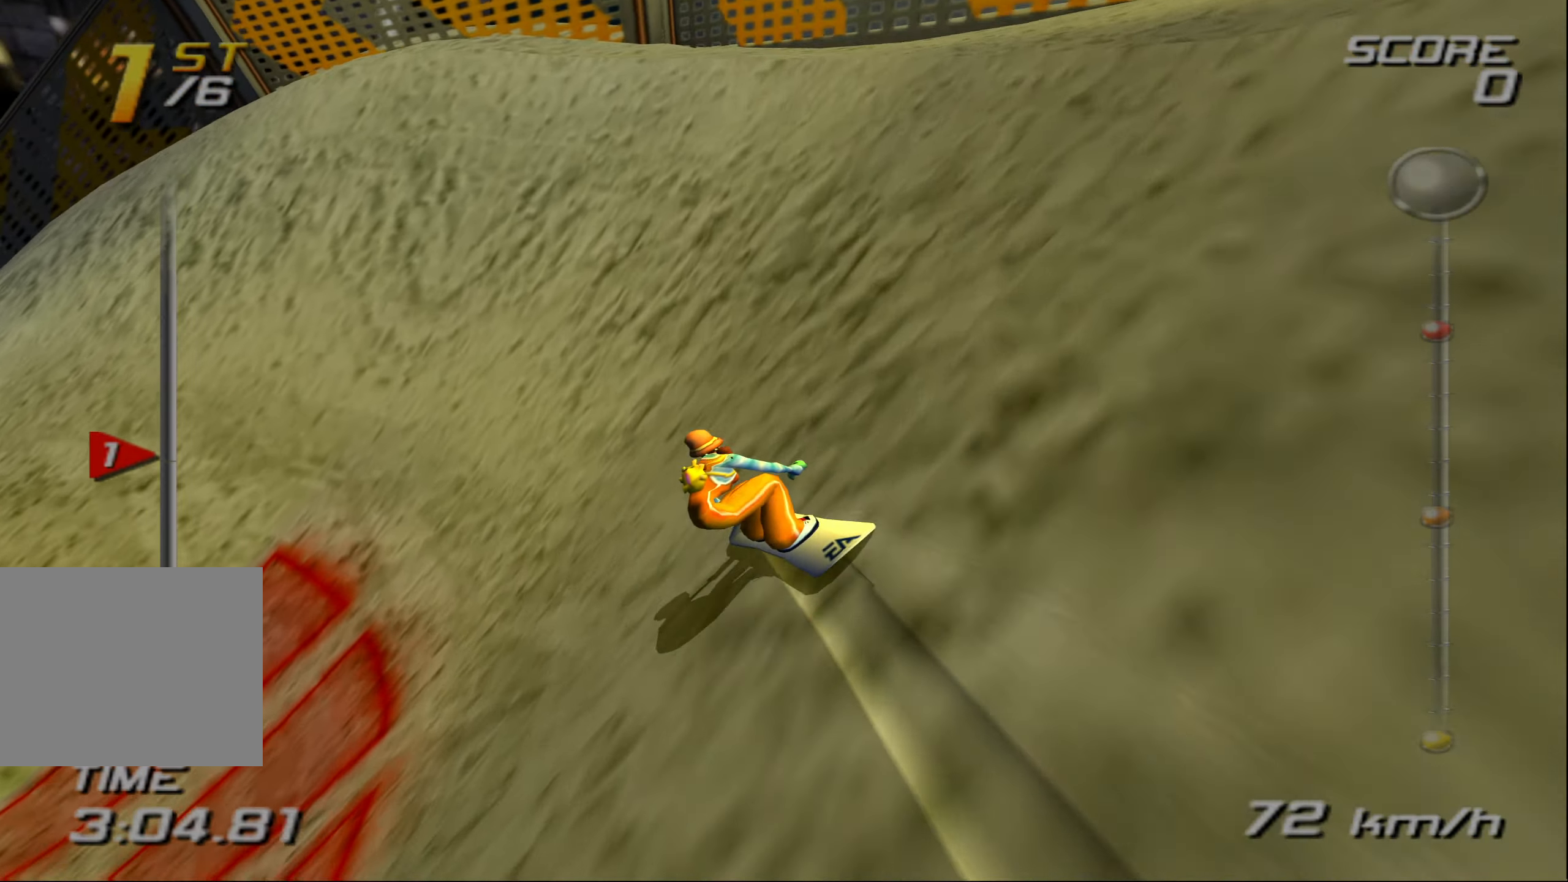
{"buttons": ["CROSS"], "left_stick": "right", "events": [[417, "left_stick", "up"], [467, "left_stick", "right"]]}
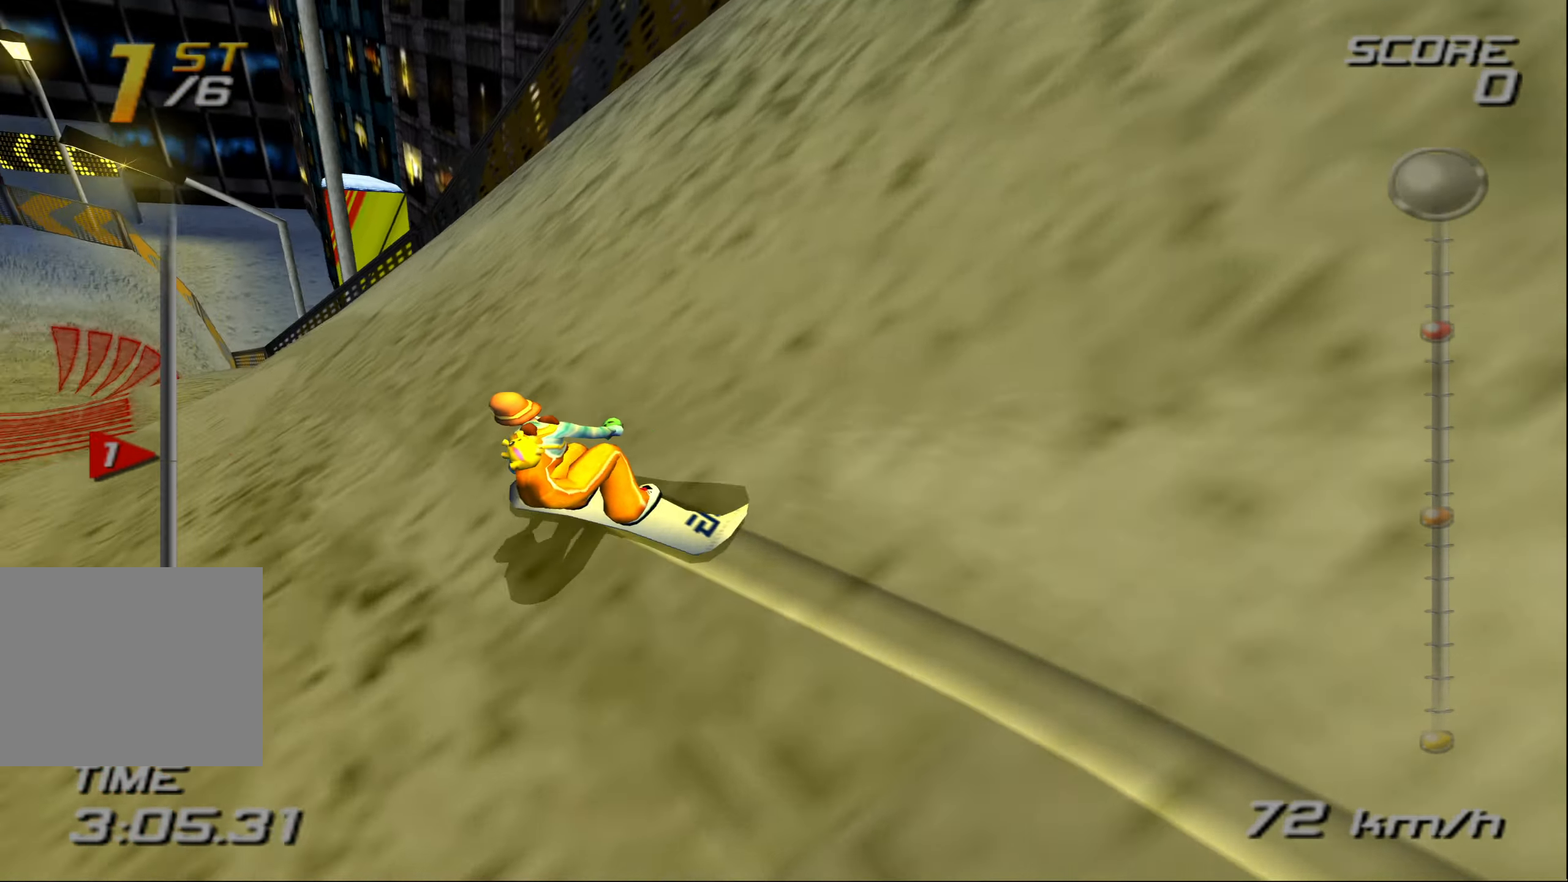
{"buttons": ["CROSS"], "left_stick": "right", "events": []}
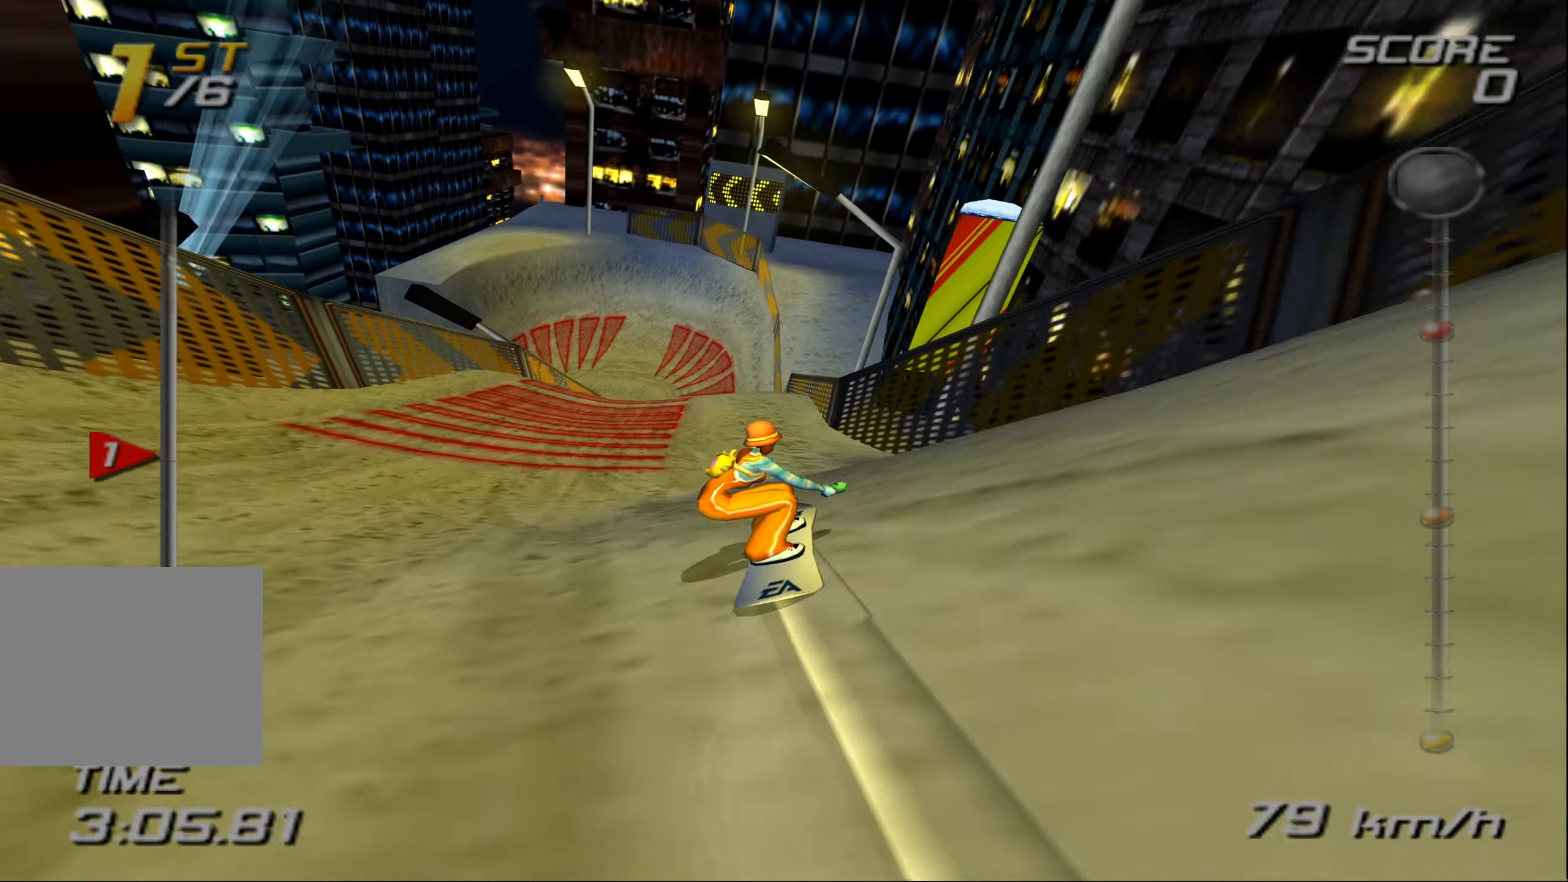
{"buttons": ["CROSS"], "left_stick": "right", "events": [[167, "left_stick", "center"], [334, "left_stick", "right"]]}
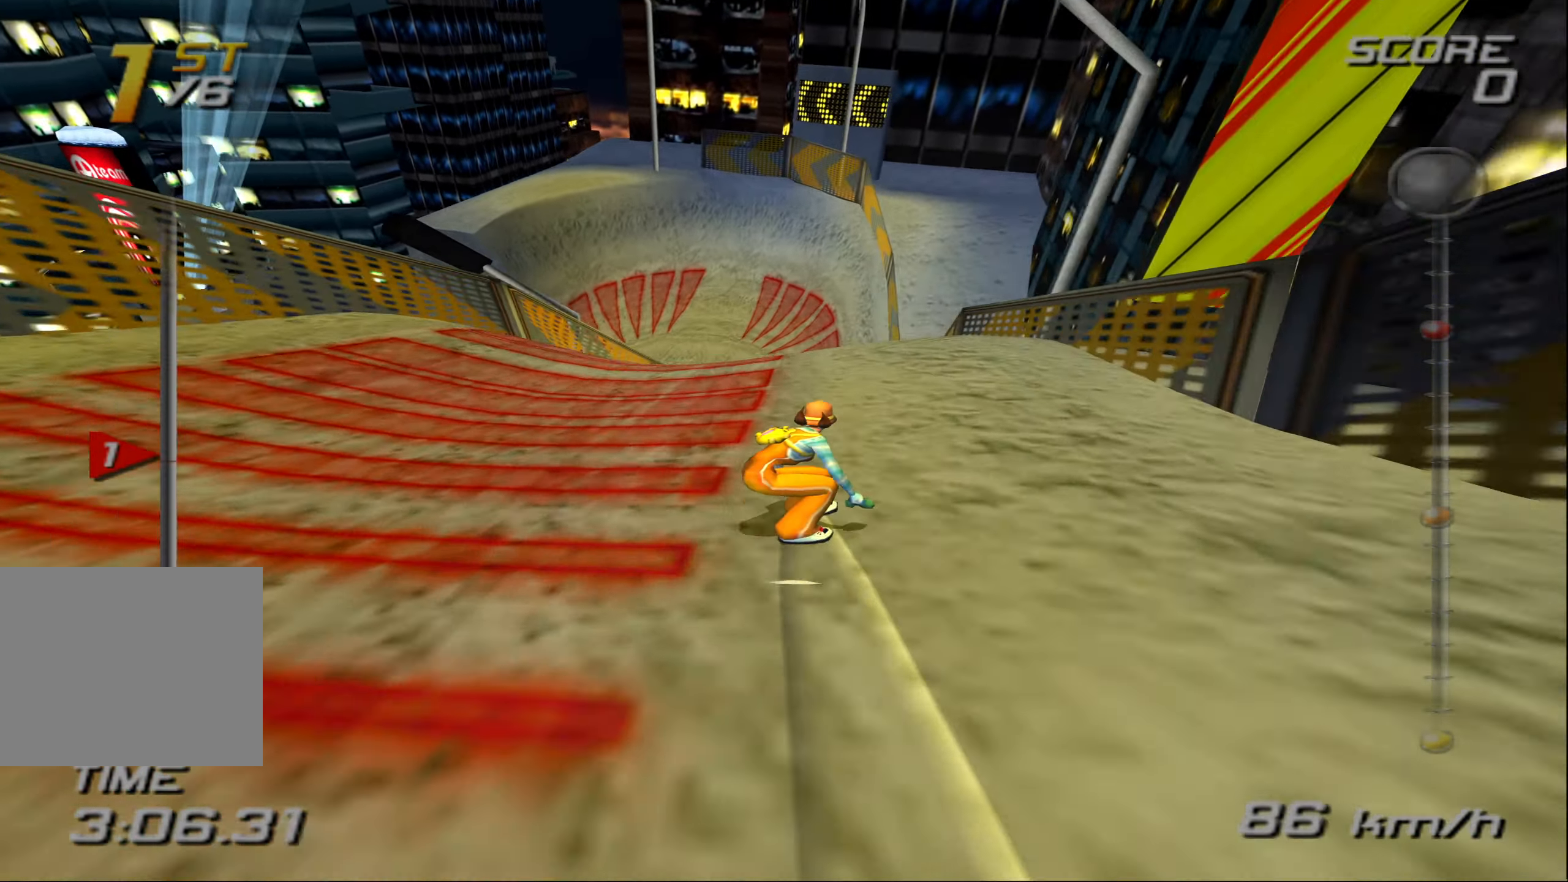
{"buttons": ["CROSS"], "left_stick": "right", "events": []}
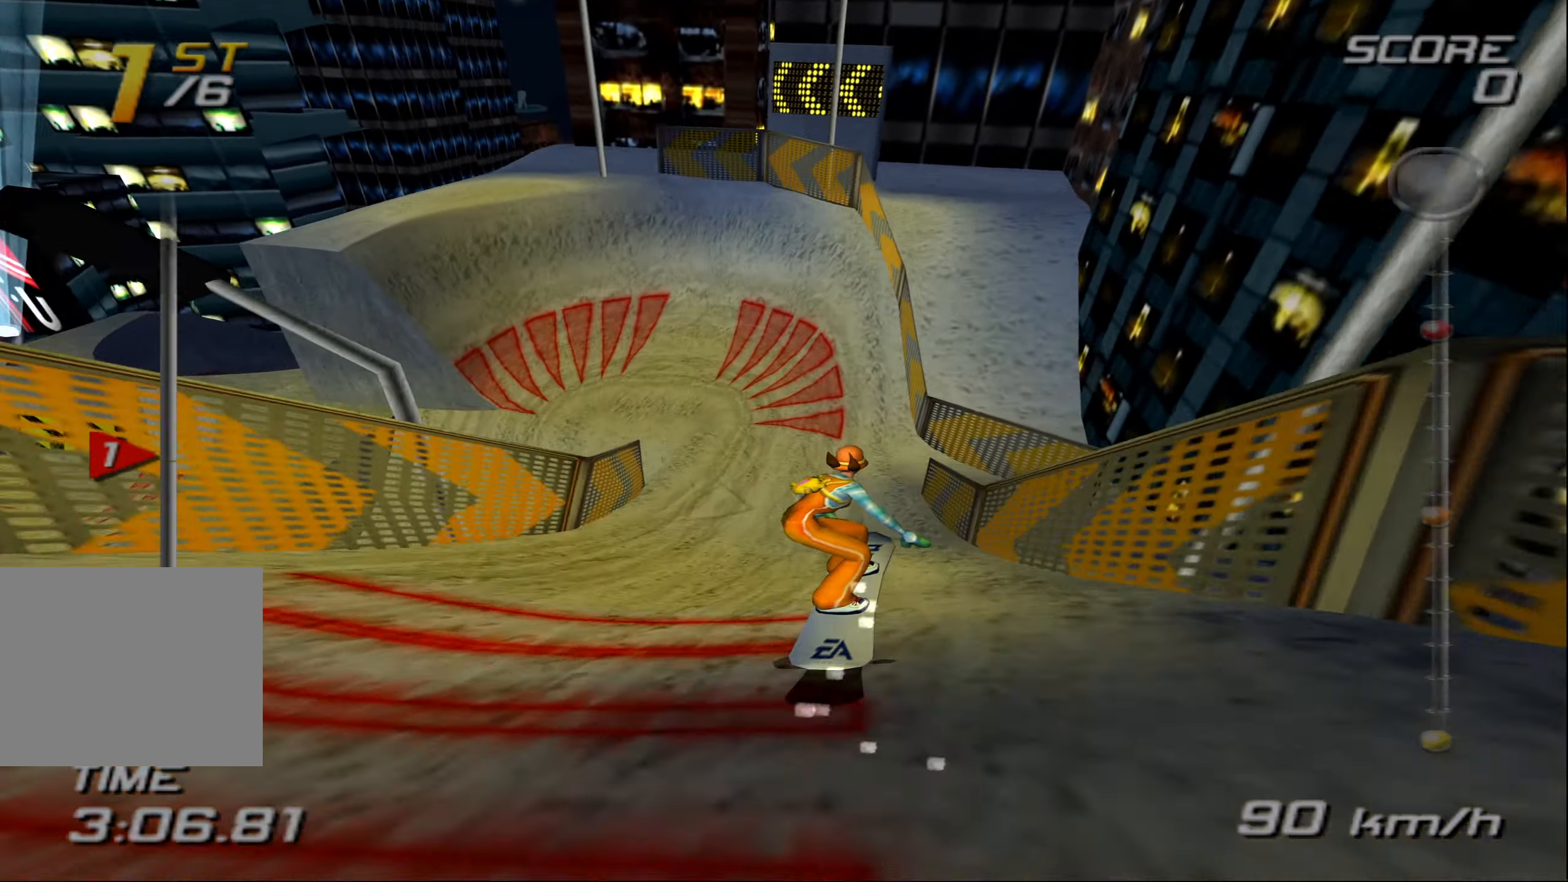
{"buttons": ["CROSS"], "left_stick": "right", "events": [[200, "left_stick", "center"], [417, "left_stick", "right"]]}
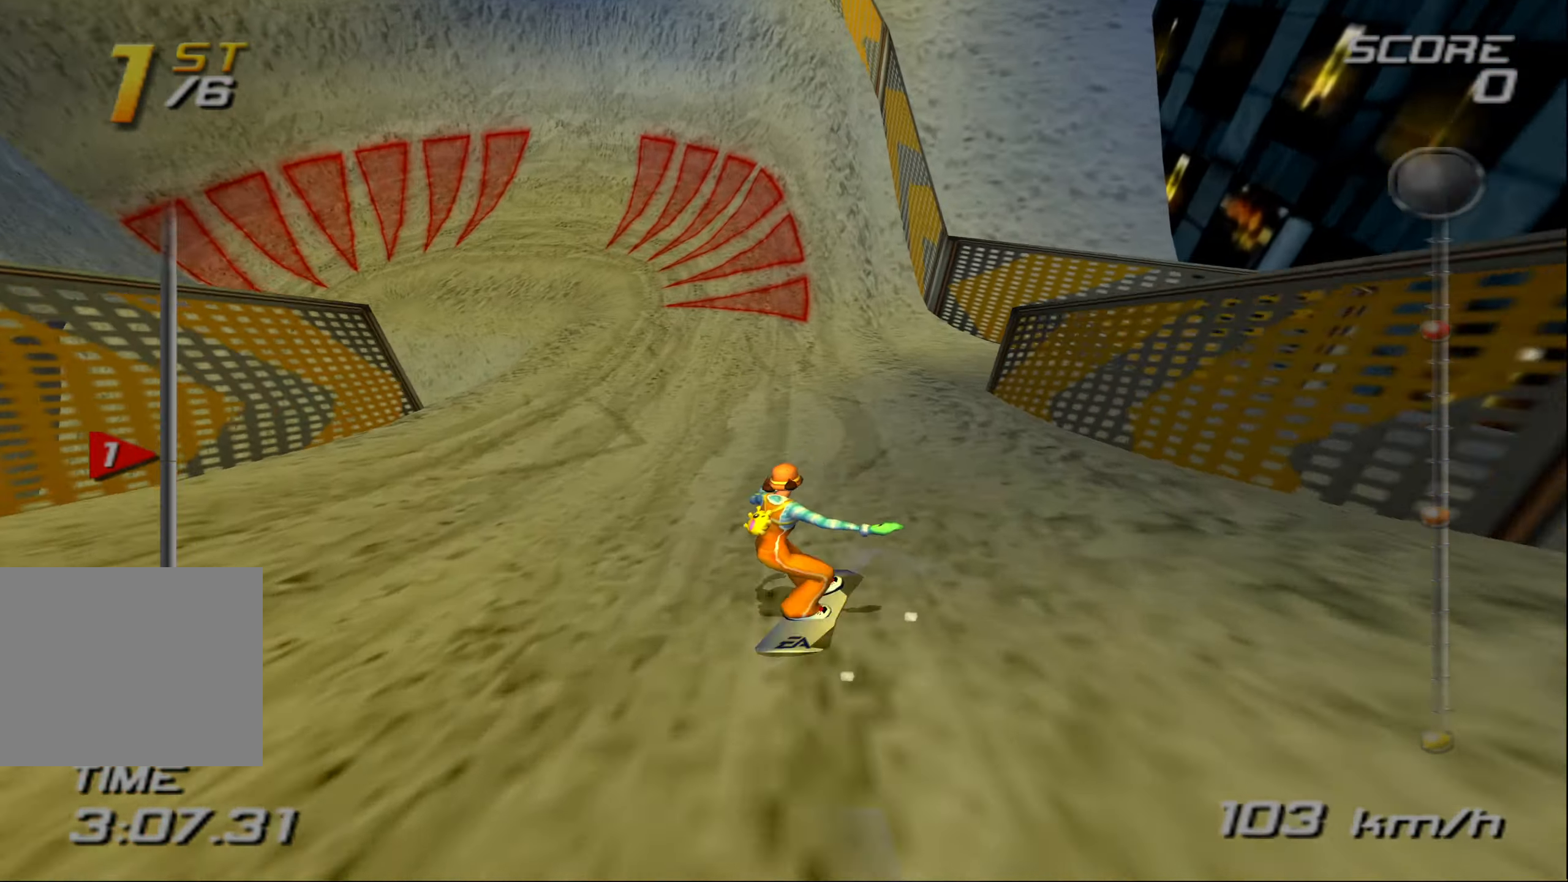
{"buttons": ["CROSS"], "left_stick": "right", "events": [[317, "left_stick", "up"], [467, "left_stick", "right"]]}
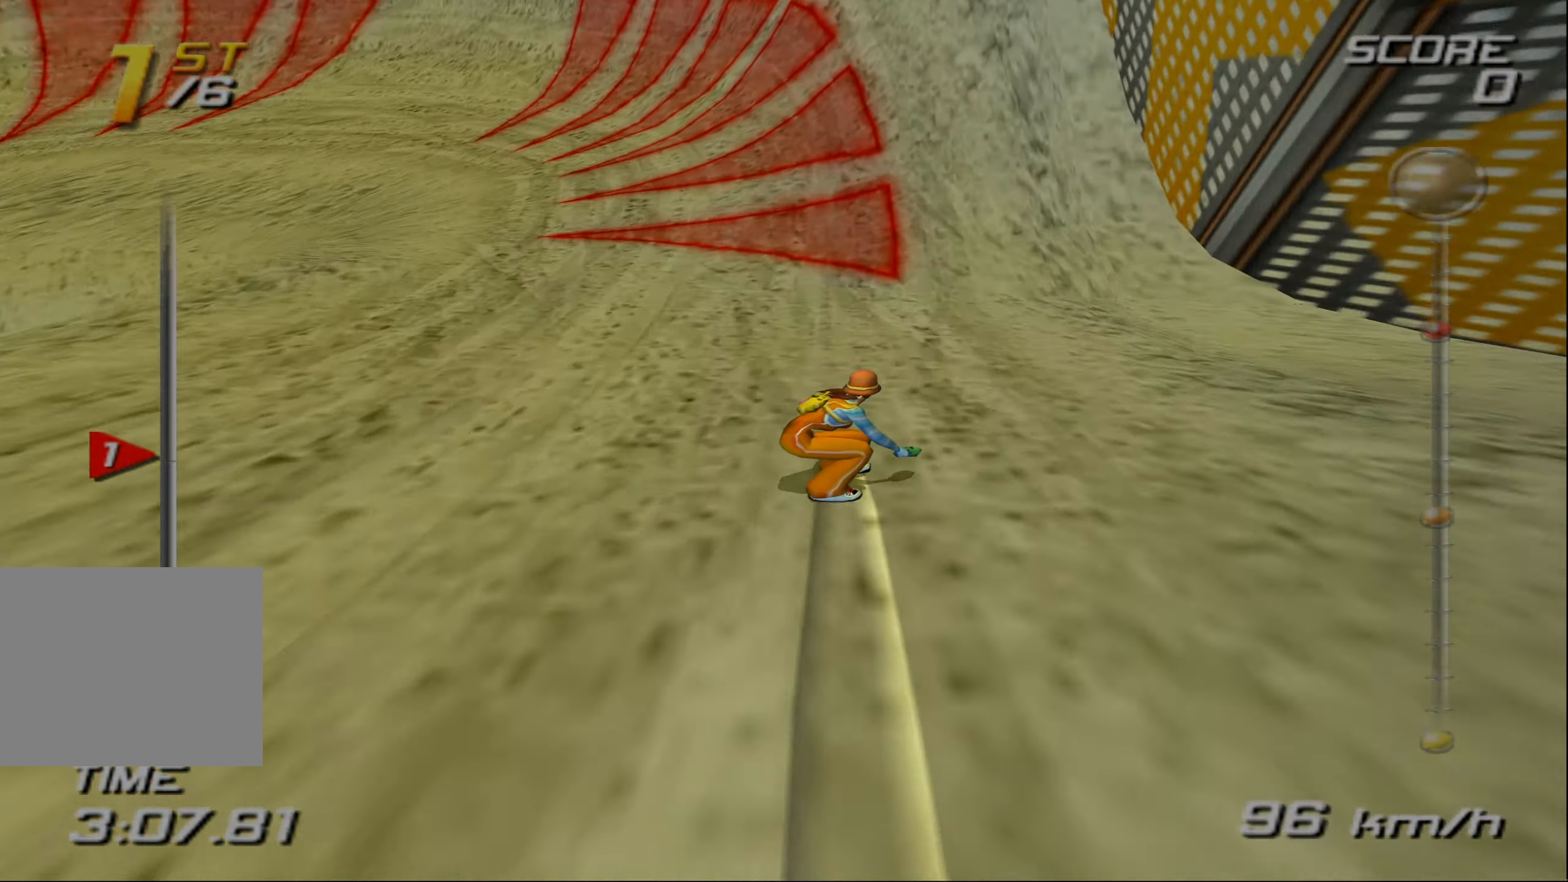
{"buttons": ["CROSS"], "left_stick": "left", "events": [[50, "left_stick", "center"], [134, "left_stick", "left"]]}
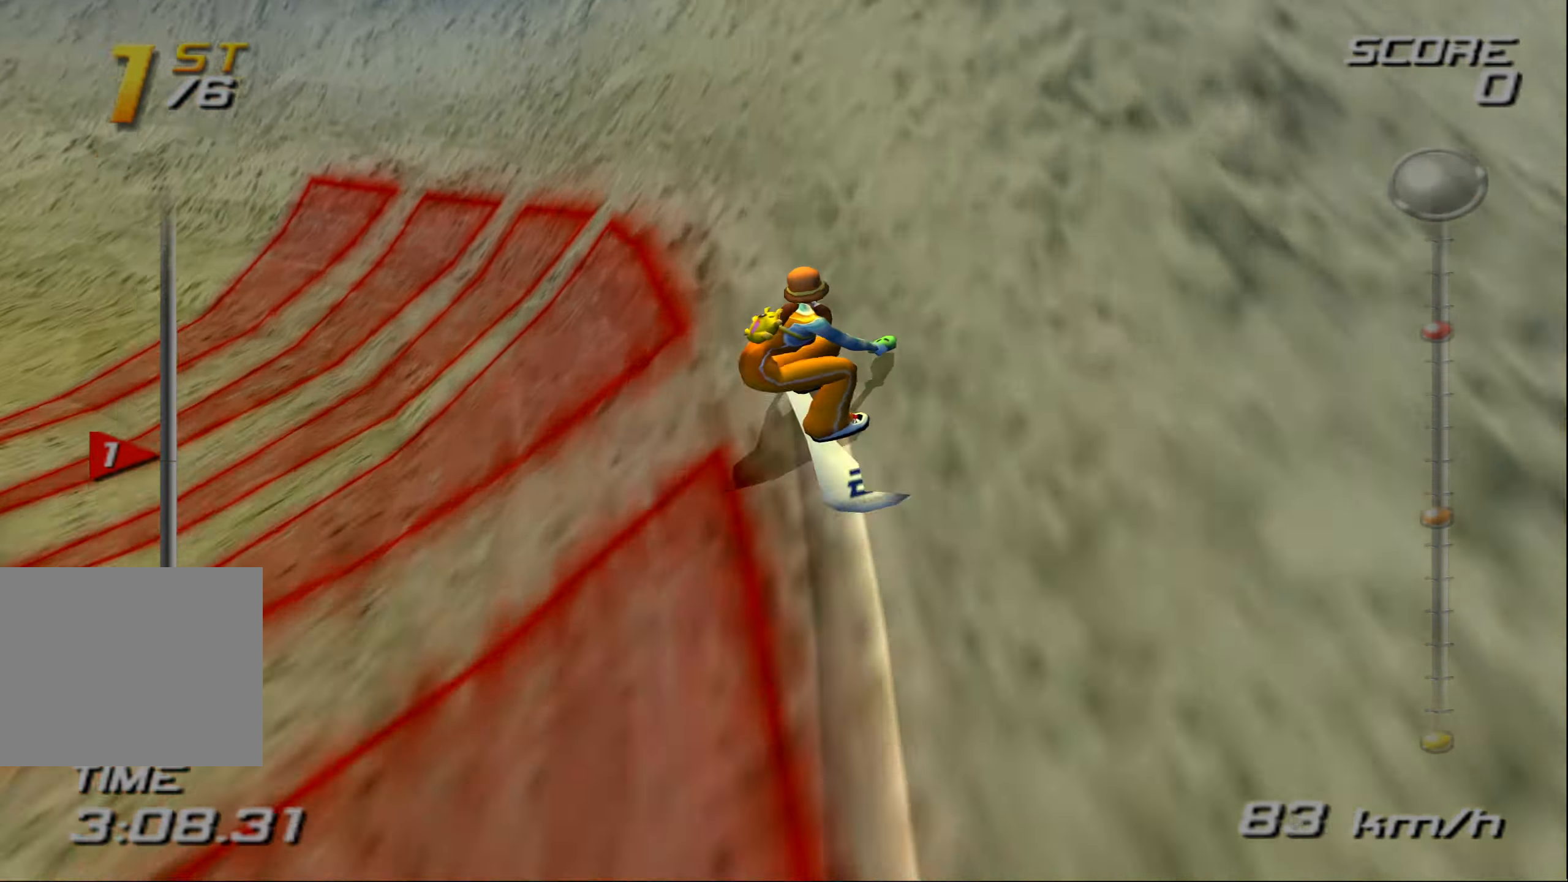
{"buttons": ["CROSS"], "left_stick": "left", "events": []}
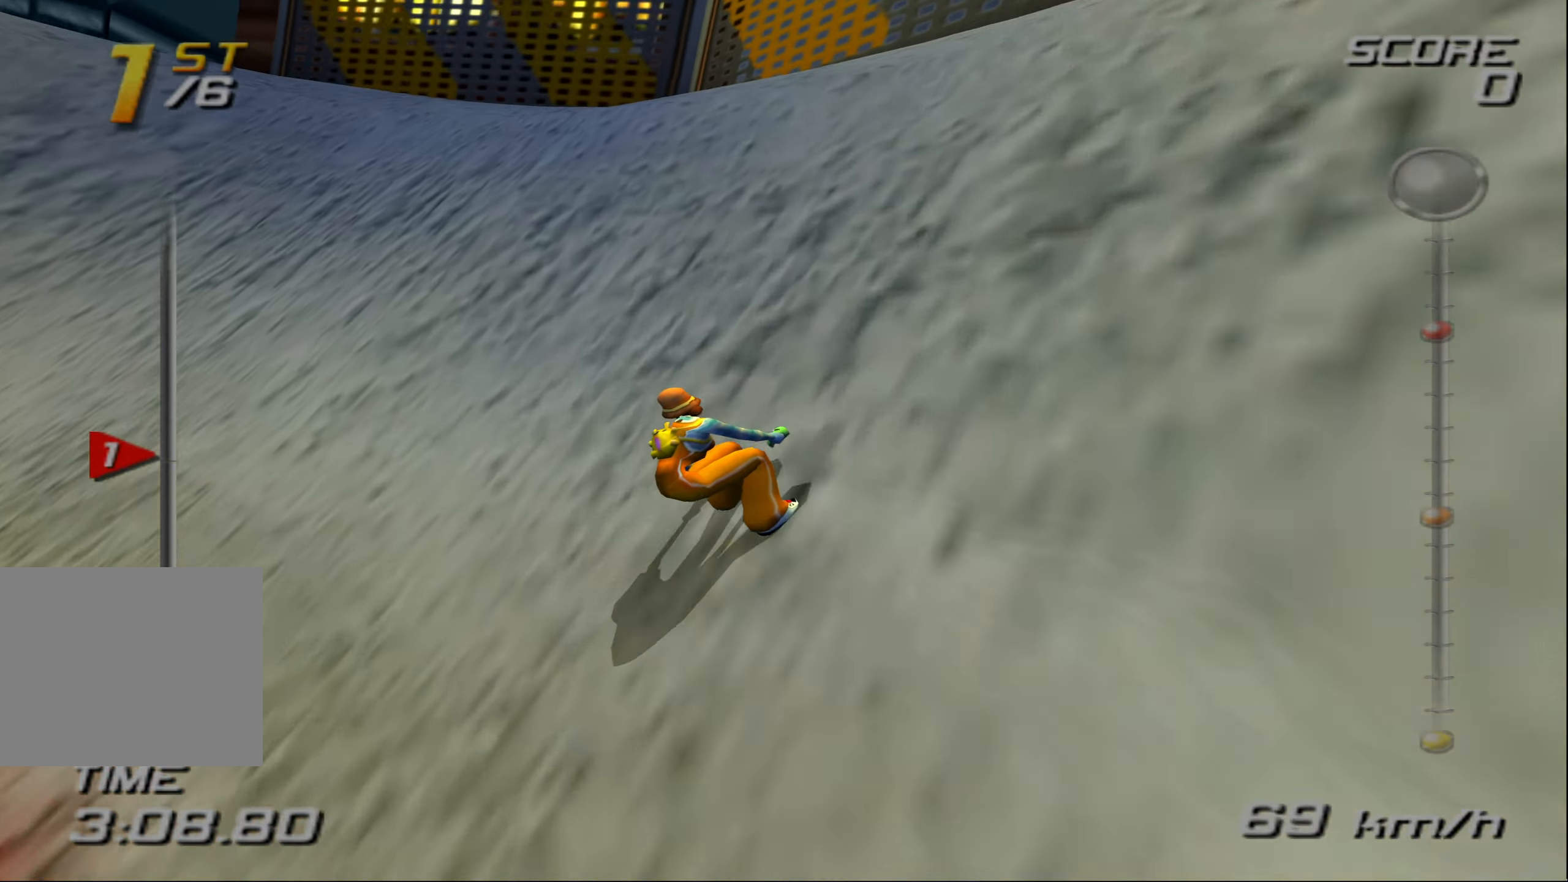
{"buttons": ["CROSS"], "left_stick": "left", "events": []}
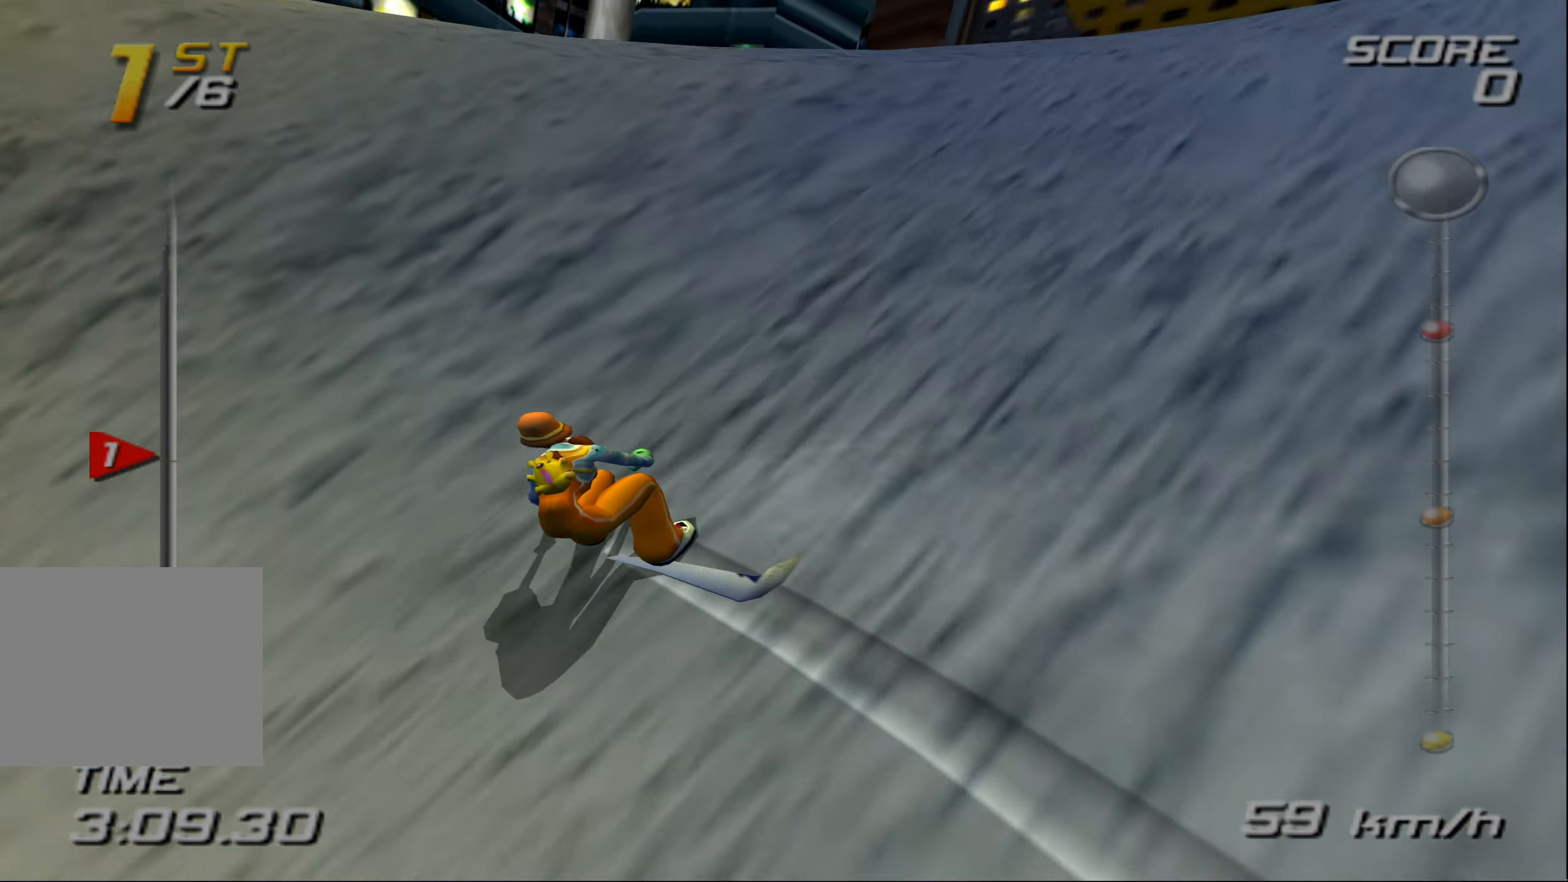
{"buttons": ["CROSS"], "left_stick": "left", "events": []}